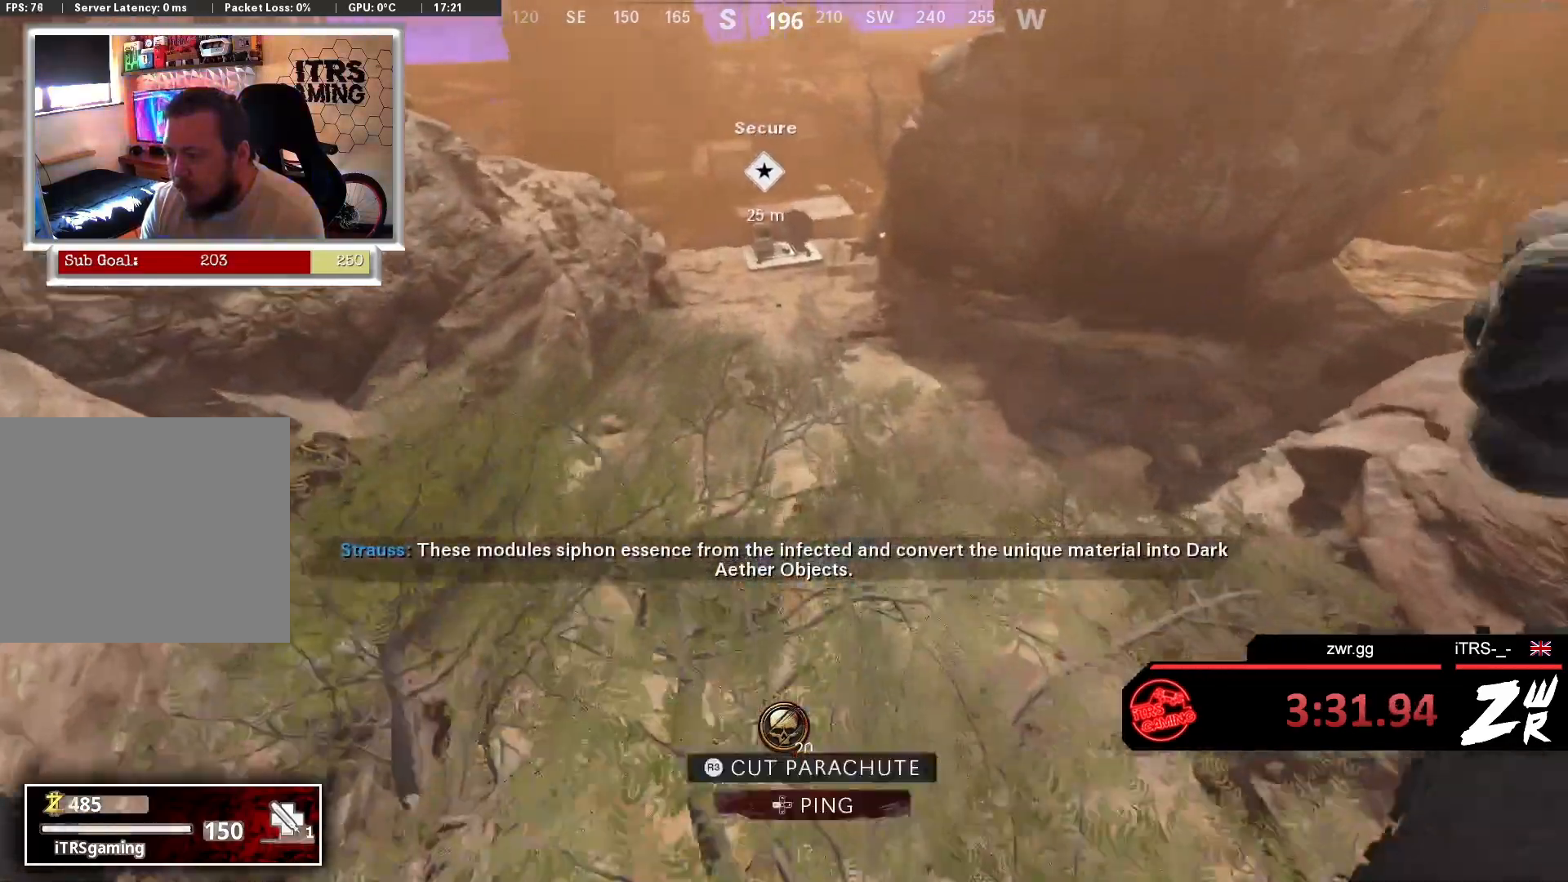
Gameplay with a controller (PlayStation layout); each line is a JSON object with the inputs held at the frame after it. "events" lists button and stick changes between this image and that frame as [ms after this image, input, new state], when the widget could be followed in between.
{"buttons": [], "left_stick": "up", "right_stick": "up", "events": [[67, "left_stick", "up-right"], [233, "left_stick", "up"], [333, "right_stick", "up"]]}
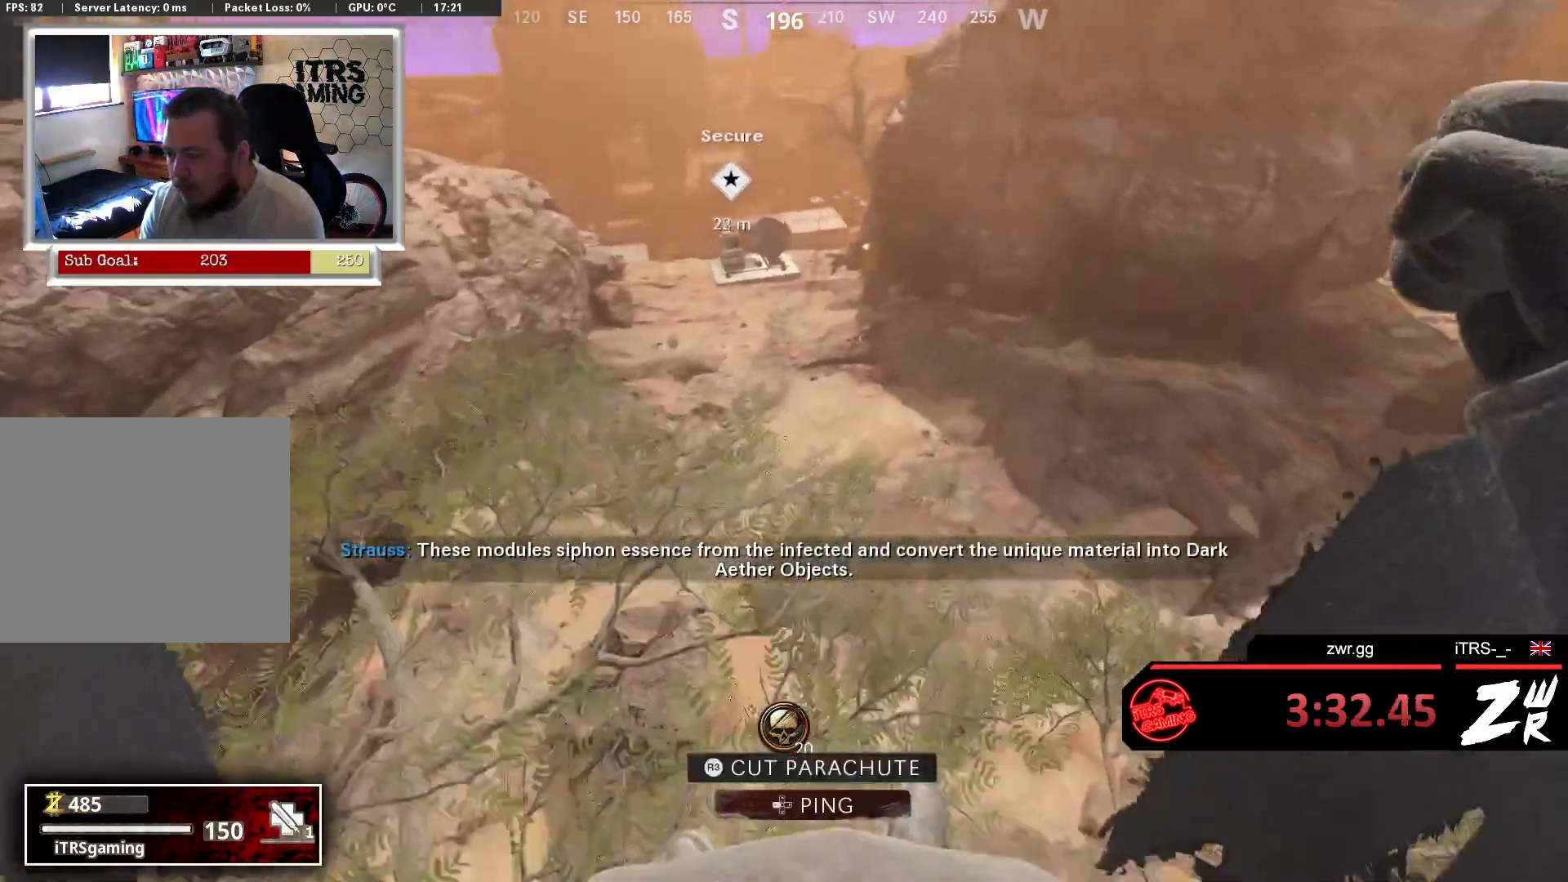
{"buttons": ["R3"], "left_stick": "up-left", "right_stick": "up-left", "events": [[133, "left_stick", "up-left"], [200, "right_stick", "center"], [333, "right_stick", "up-left"], [400, "R3", "down"]]}
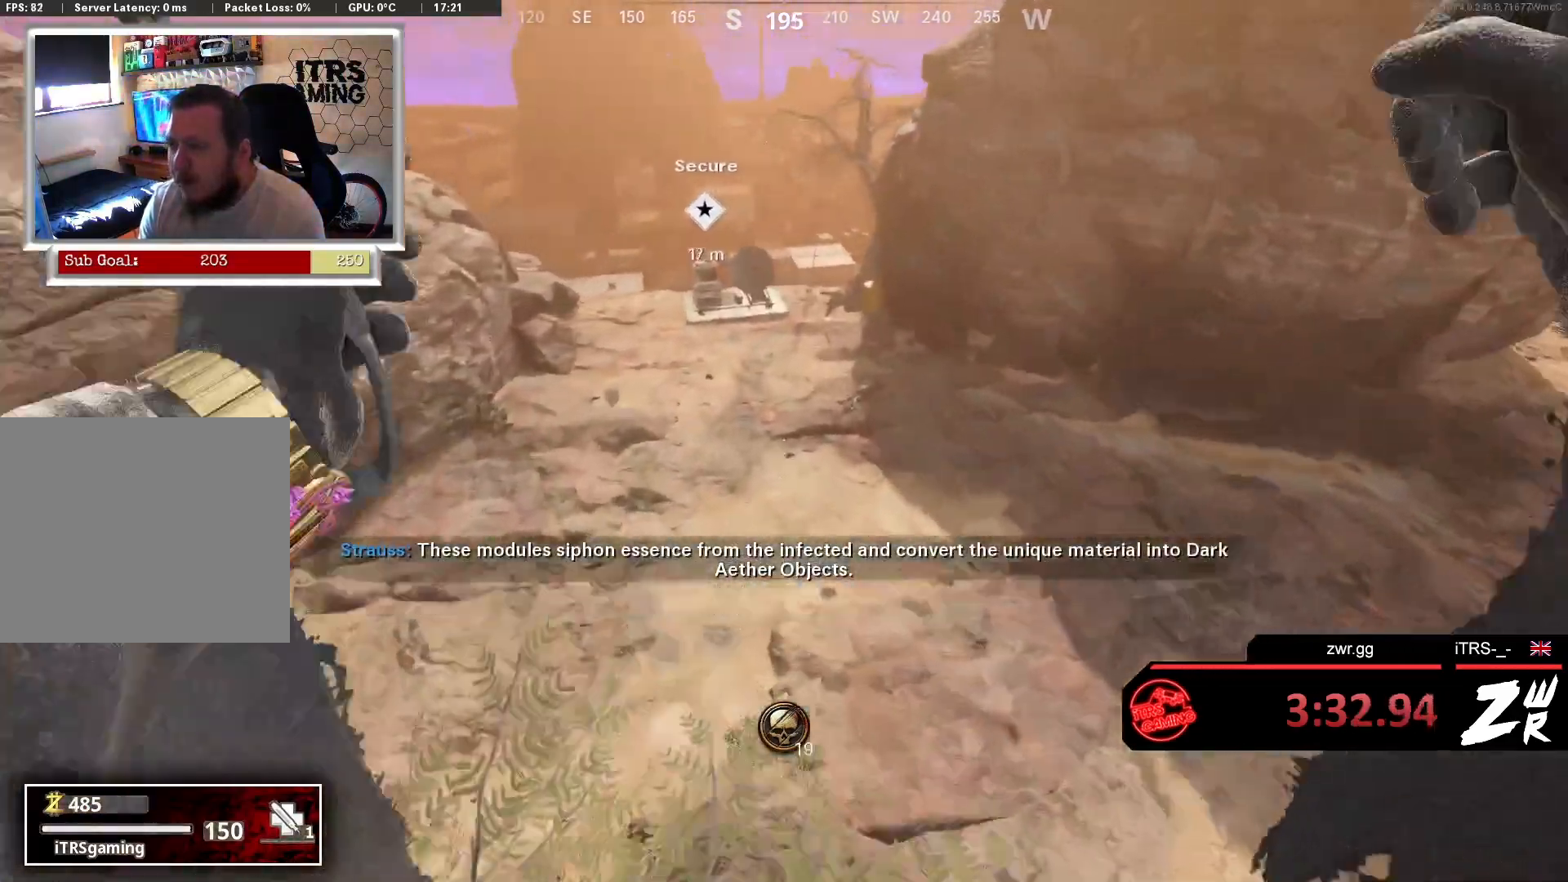
{"buttons": [], "left_stick": "up-left", "right_stick": "center", "events": [[33, "R3", "up"], [133, "left_stick", "up"], [200, "right_stick", "center"], [300, "left_stick", "center"], [433, "left_stick", "up-left"]]}
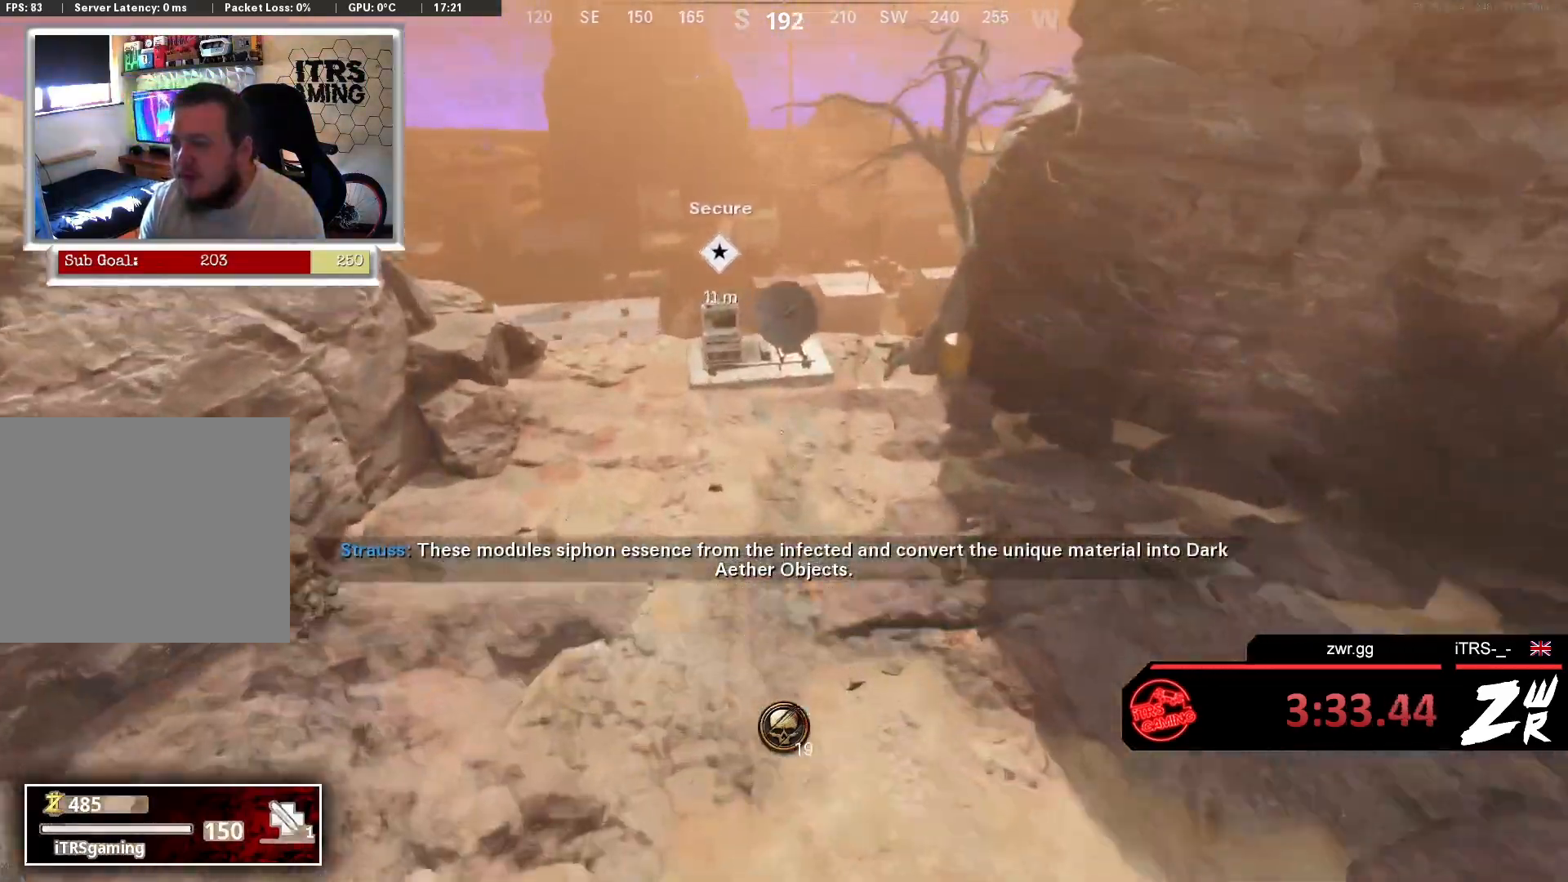
{"buttons": [], "left_stick": "up", "right_stick": "center", "events": [[167, "left_stick", "up"], [267, "right_stick", "up-left"], [333, "right_stick", "center"]]}
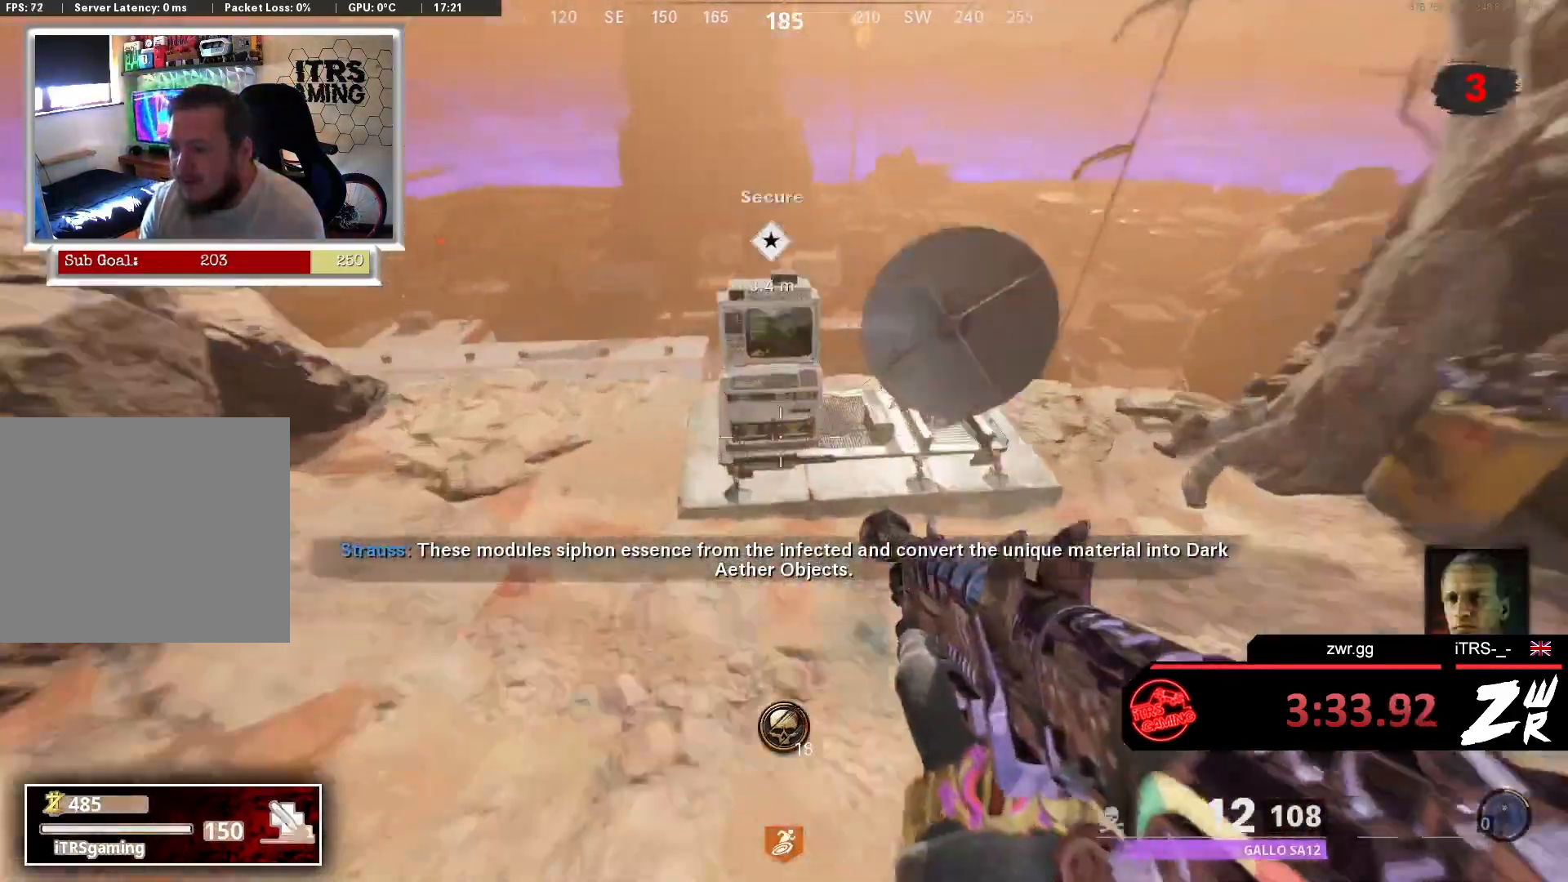
{"buttons": [], "left_stick": "left", "right_stick": "center", "events": [[200, "SQUARE", "down"], [200, "left_stick", "up-left"], [300, "SQUARE", "up"], [367, "SQUARE", "down"], [367, "left_stick", "down-left"], [400, "SQUARE", "up"], [467, "left_stick", "left"]]}
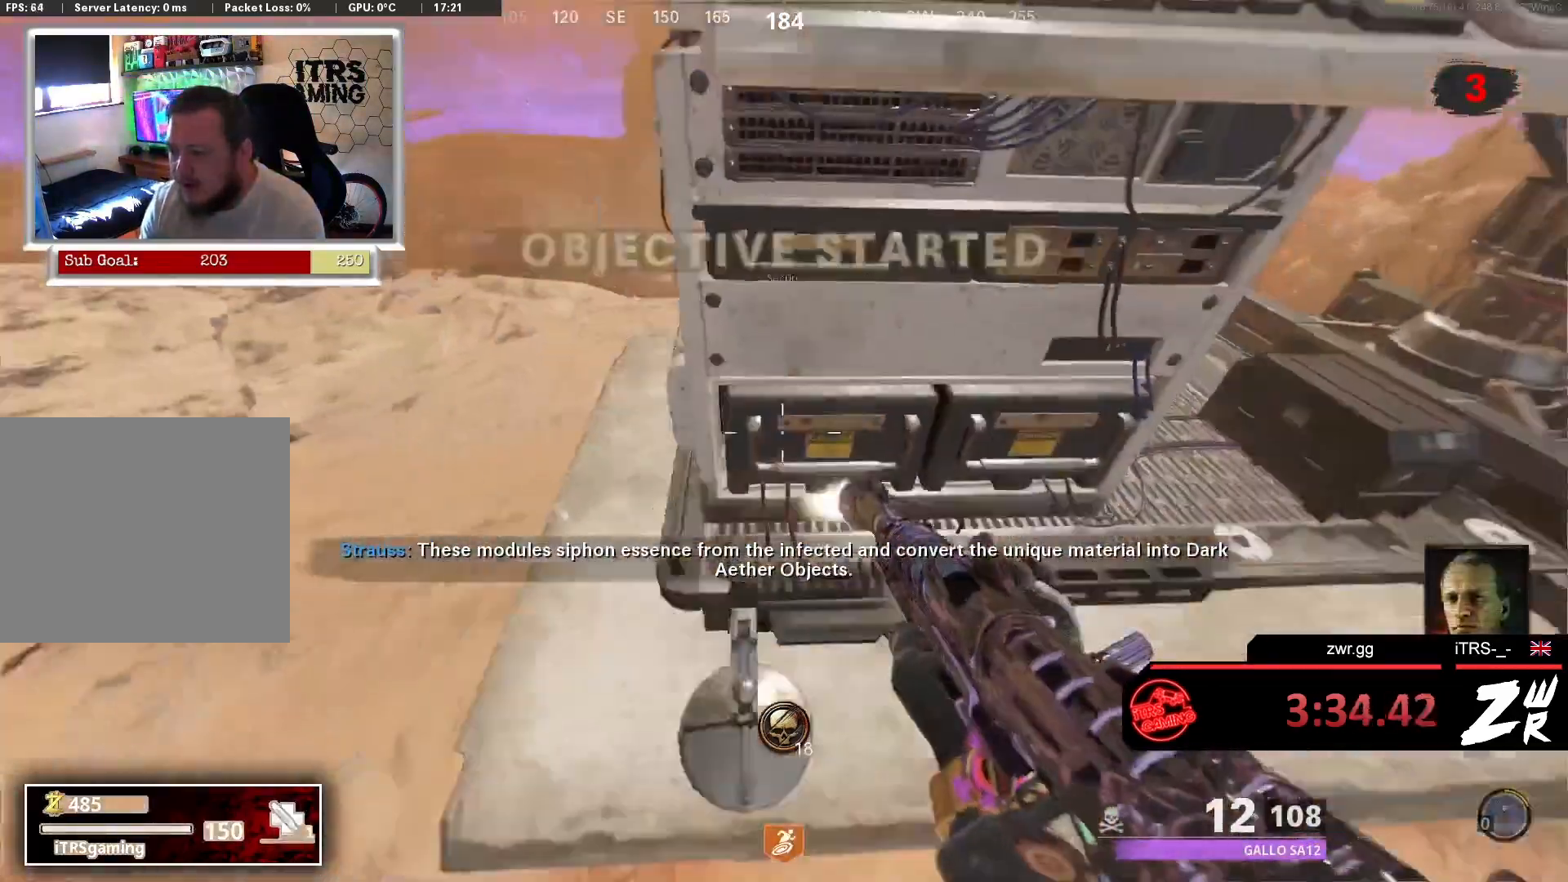
{"buttons": ["L3"], "left_stick": "up", "right_stick": "center", "events": [[100, "right_stick", "left"], [133, "L3", "down"], [167, "left_stick", "up"], [167, "right_stick", "center"], [267, "L3", "up"], [400, "L3", "down"]]}
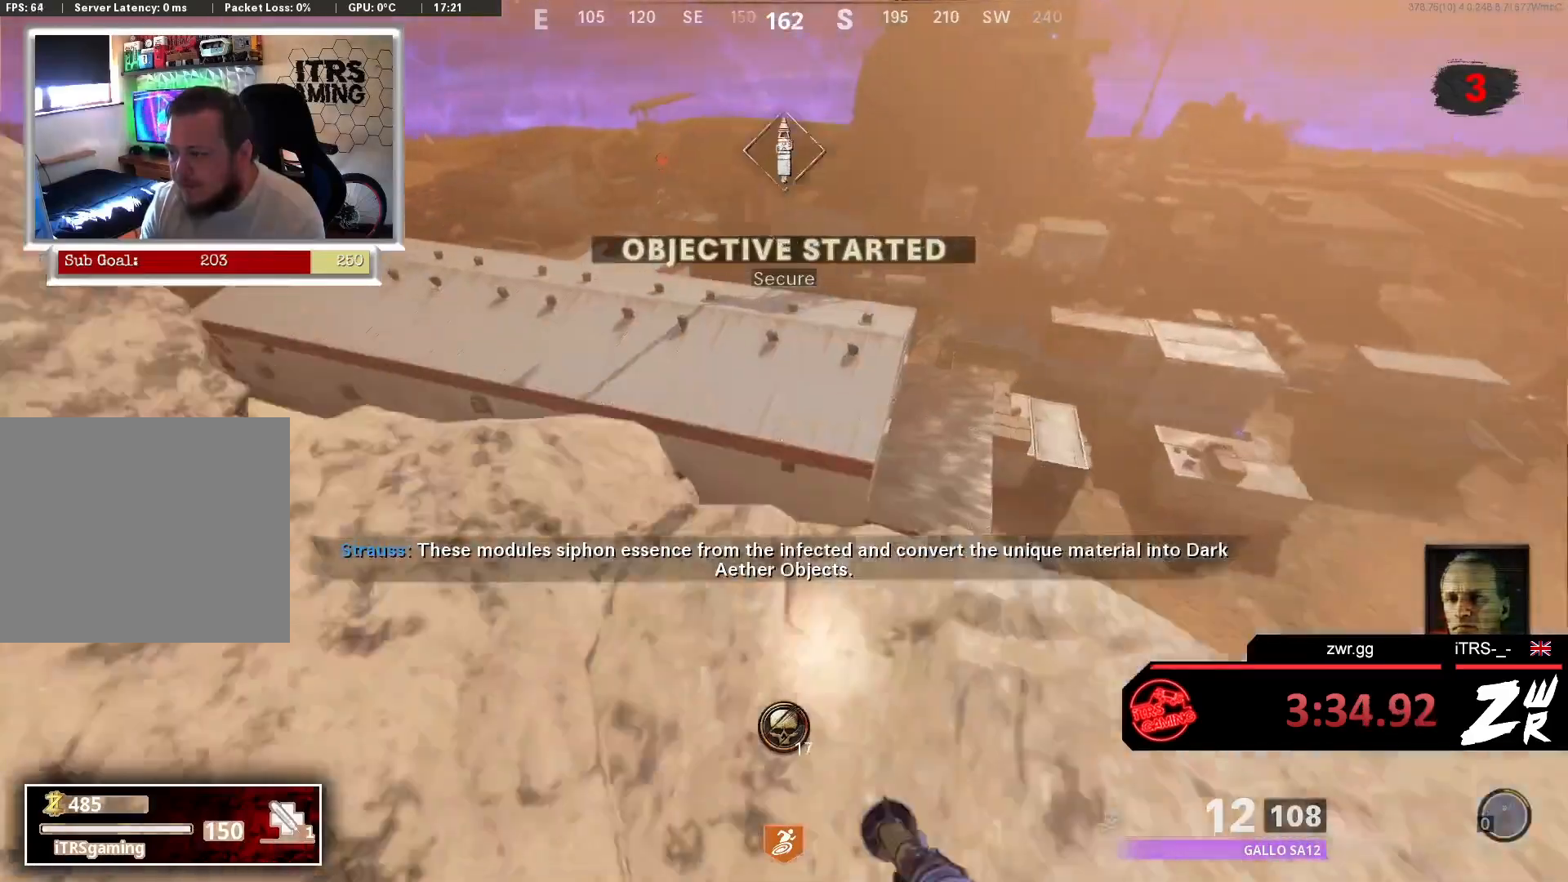
{"buttons": [], "left_stick": "up", "right_stick": "center", "events": [[167, "L3", "up"]]}
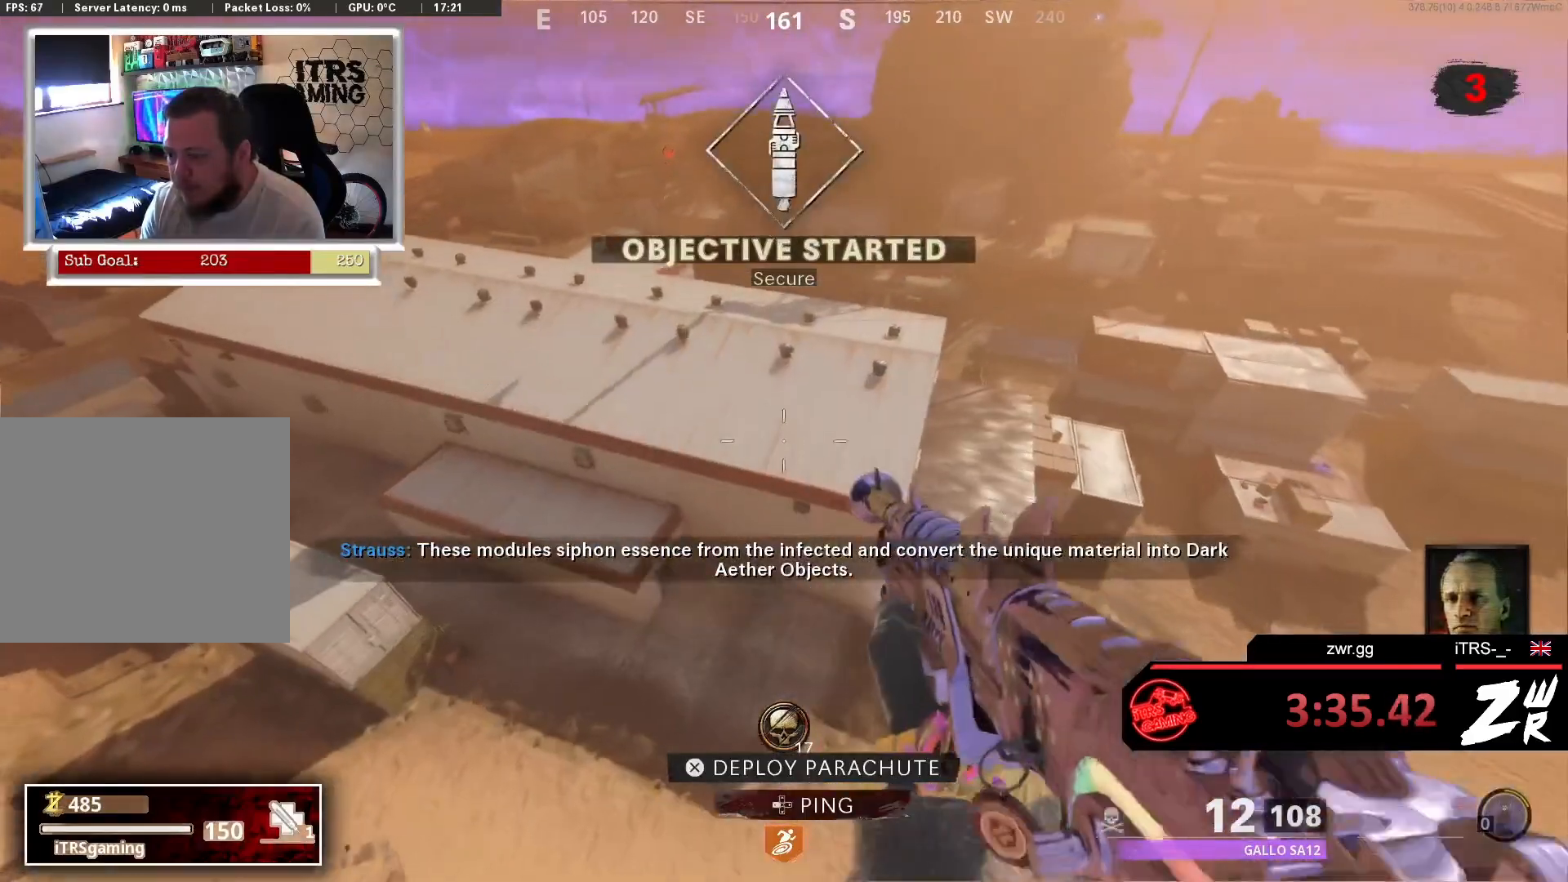
{"buttons": [], "left_stick": "up-left", "right_stick": "center", "events": [[267, "left_stick", "up-left"], [333, "right_stick", "left"], [500, "right_stick", "center"]]}
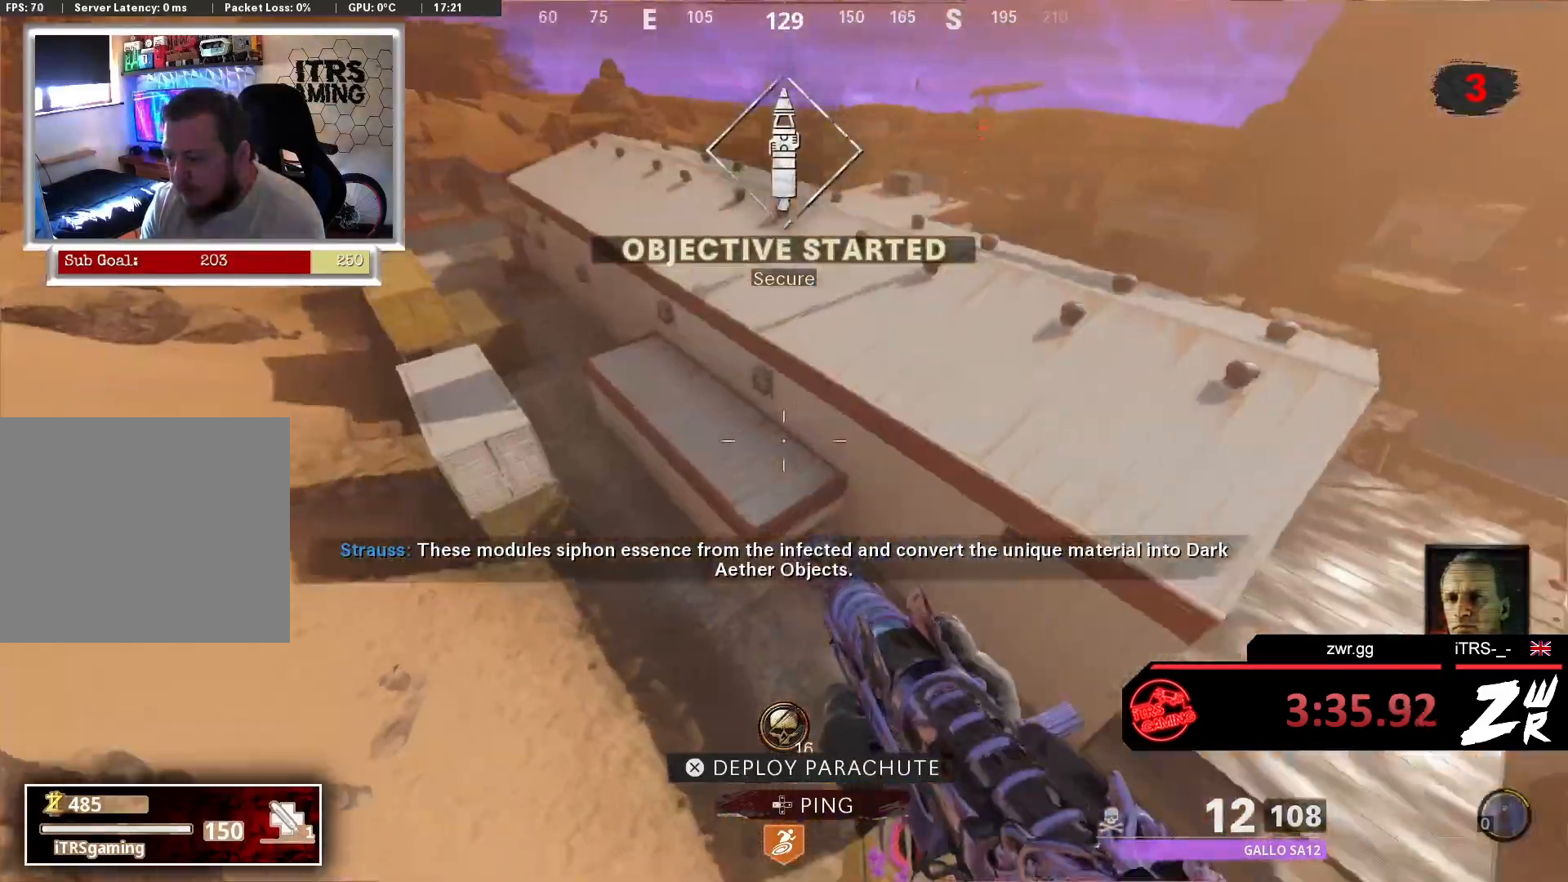
{"buttons": [], "left_stick": "up-left", "right_stick": "center", "events": [[400, "CROSS", "down"], [500, "CROSS", "up"]]}
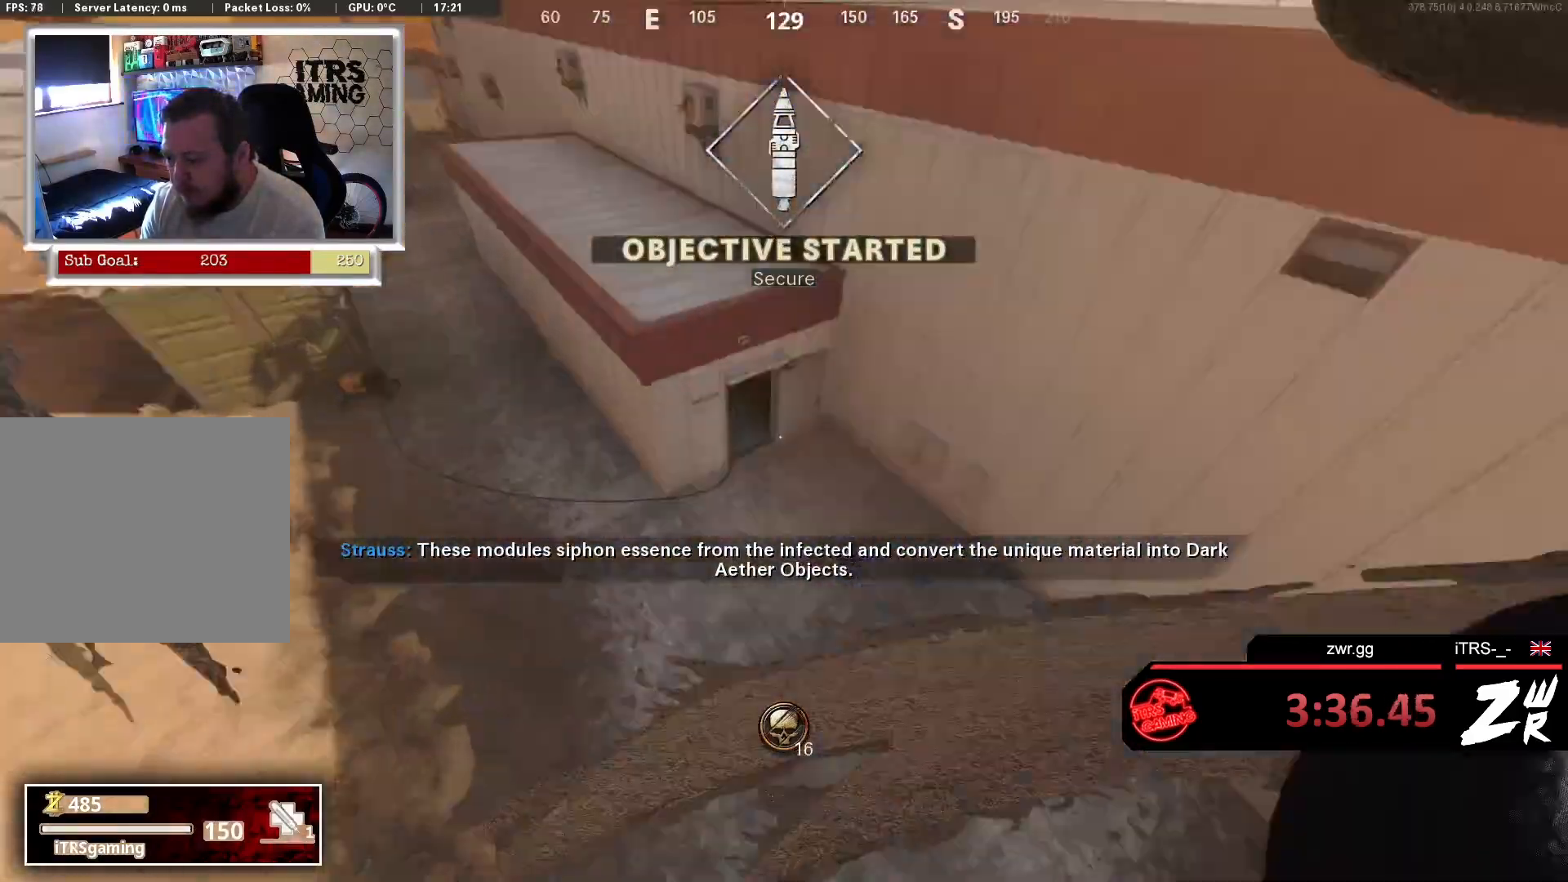
{"buttons": ["R3"], "left_stick": "down-left", "right_stick": "left", "events": [[67, "right_stick", "up-left"], [333, "left_stick", "left"], [433, "right_stick", "left"], [467, "R3", "down"], [467, "left_stick", "down-left"]]}
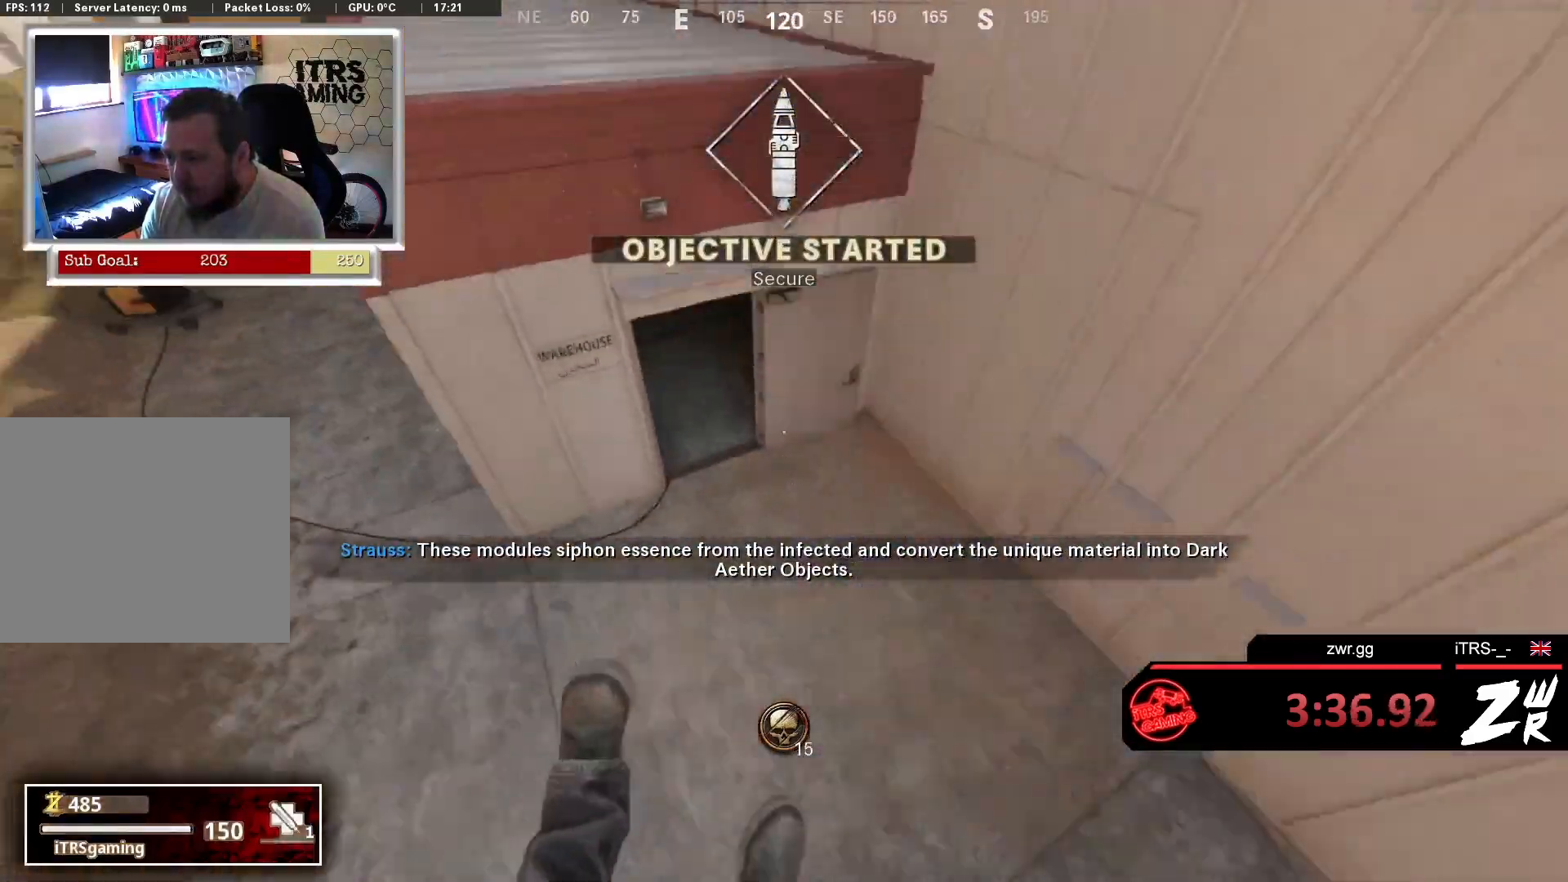
{"buttons": [], "left_stick": "down-left", "right_stick": "left", "events": [[200, "R3", "up"], [300, "left_stick", "center"], [433, "left_stick", "down-left"]]}
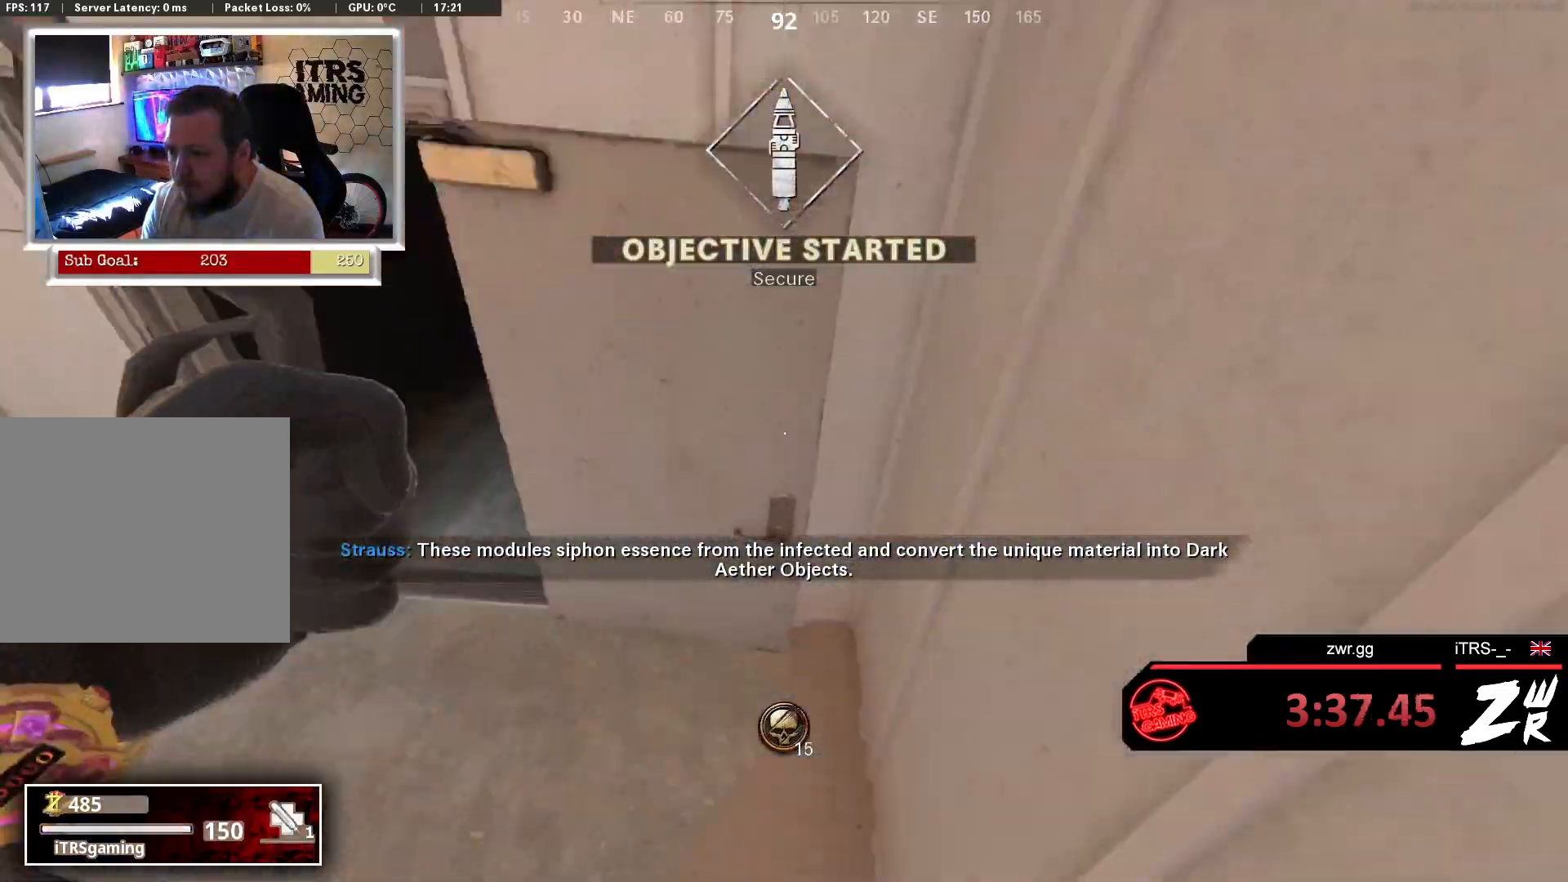
{"buttons": [], "left_stick": "up-left", "right_stick": "center", "events": [[200, "left_stick", "left"], [333, "L3", "down"], [367, "left_stick", "up-left"], [467, "L3", "up"], [467, "right_stick", "center"]]}
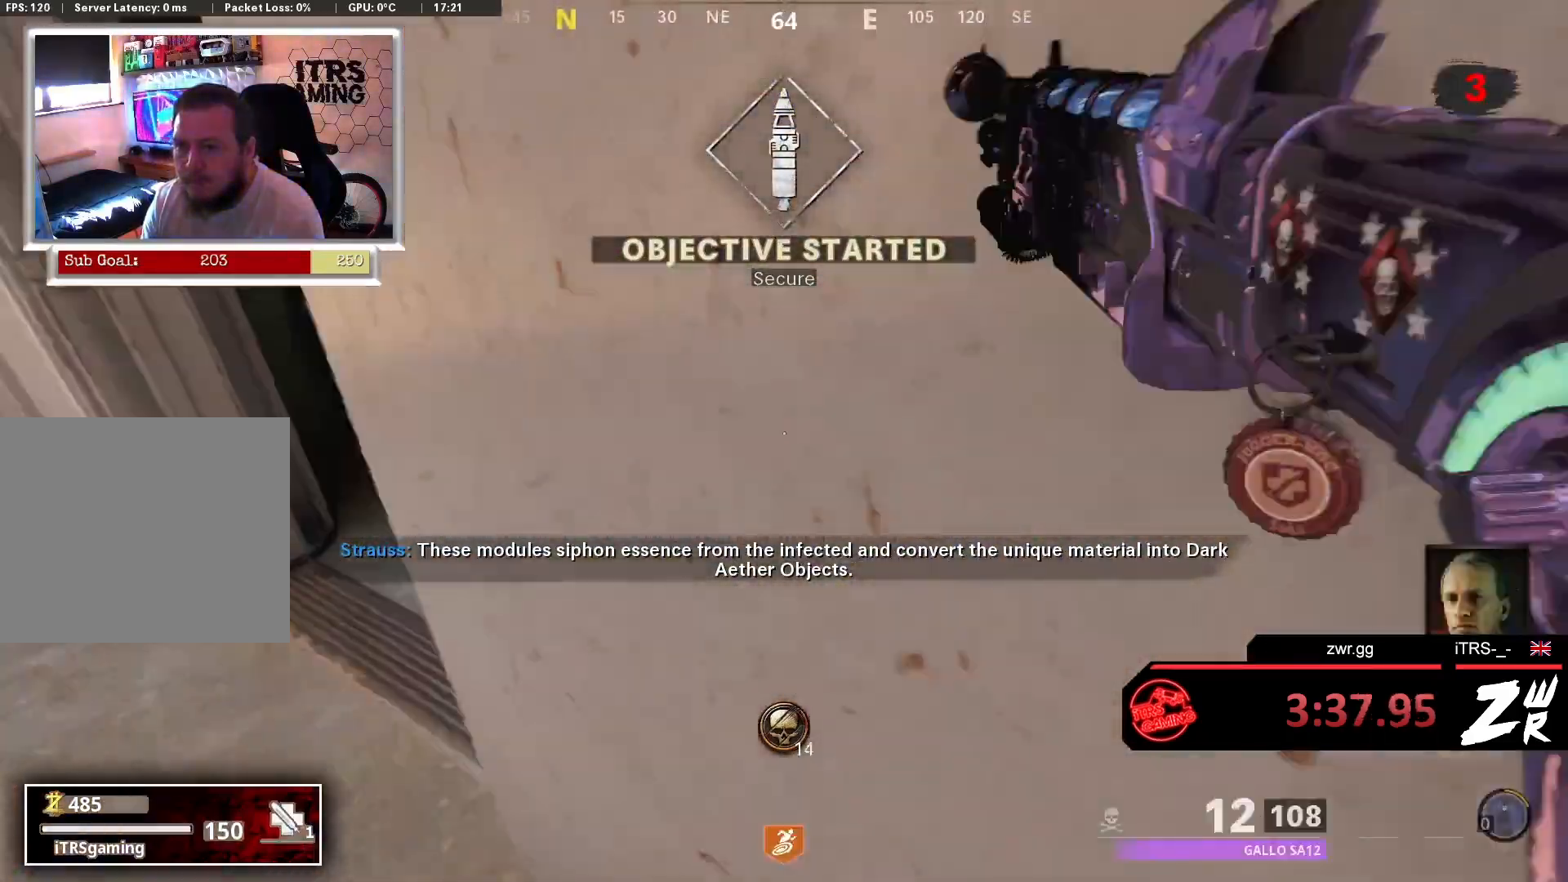
{"buttons": [], "left_stick": "up", "right_stick": "center", "events": [[67, "L3", "down"], [67, "right_stick", "right"], [167, "L3", "up"], [200, "left_stick", "up"], [300, "right_stick", "center"], [367, "L3", "down"], [467, "L3", "up"]]}
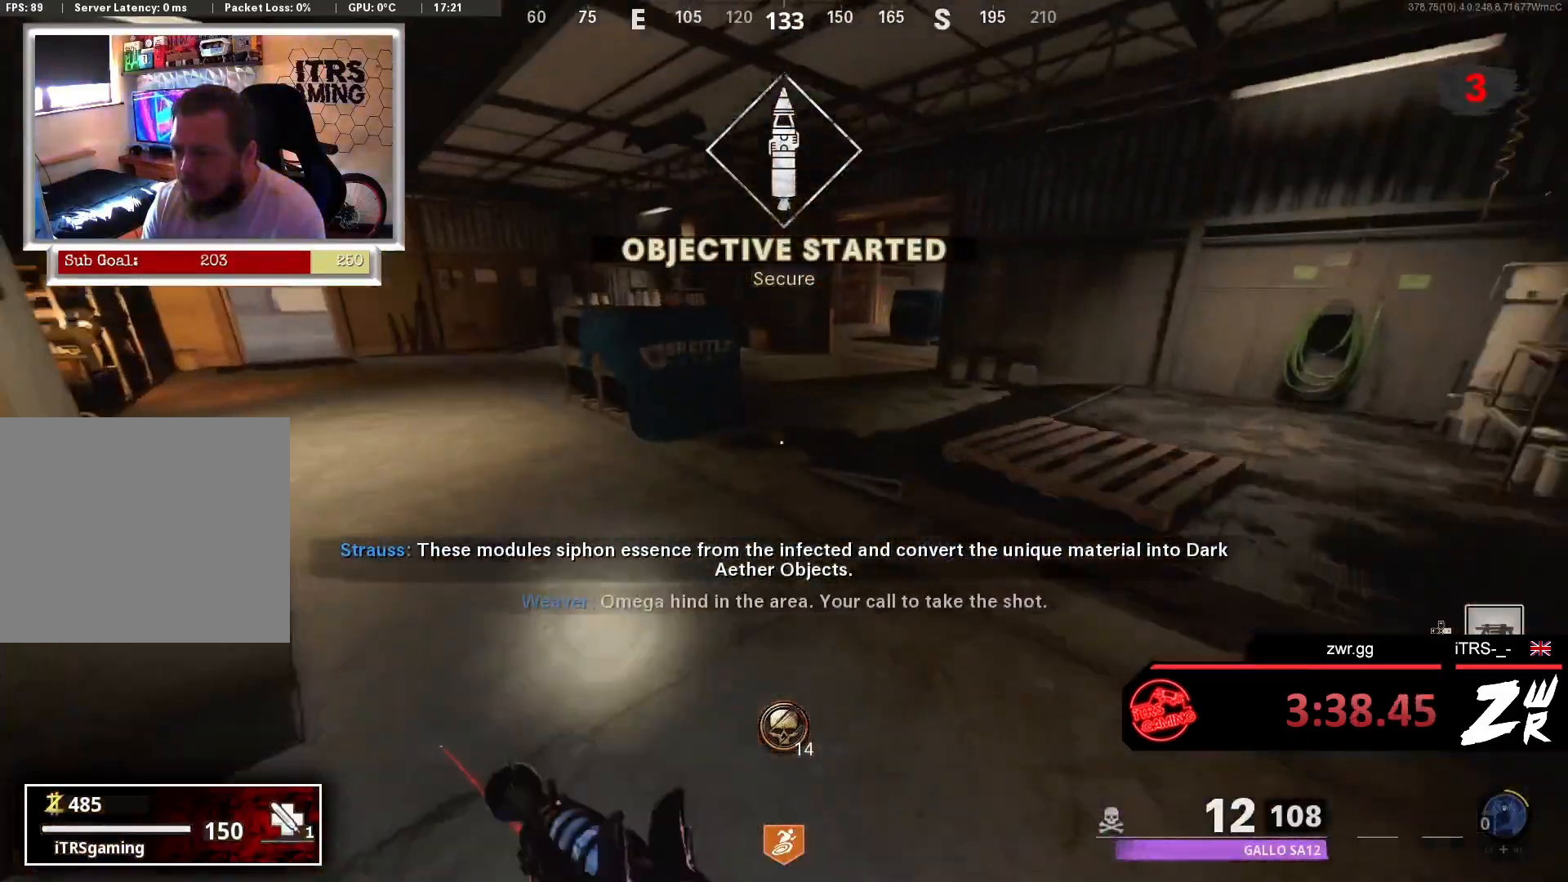
{"buttons": ["L3"], "left_stick": "up-right", "right_stick": "right", "events": [[33, "left_stick", "up-right"], [133, "right_stick", "left"], [200, "left_stick", "right"], [333, "right_stick", "center"], [467, "left_stick", "up-right"], [467, "right_stick", "right"], [500, "L3", "down"]]}
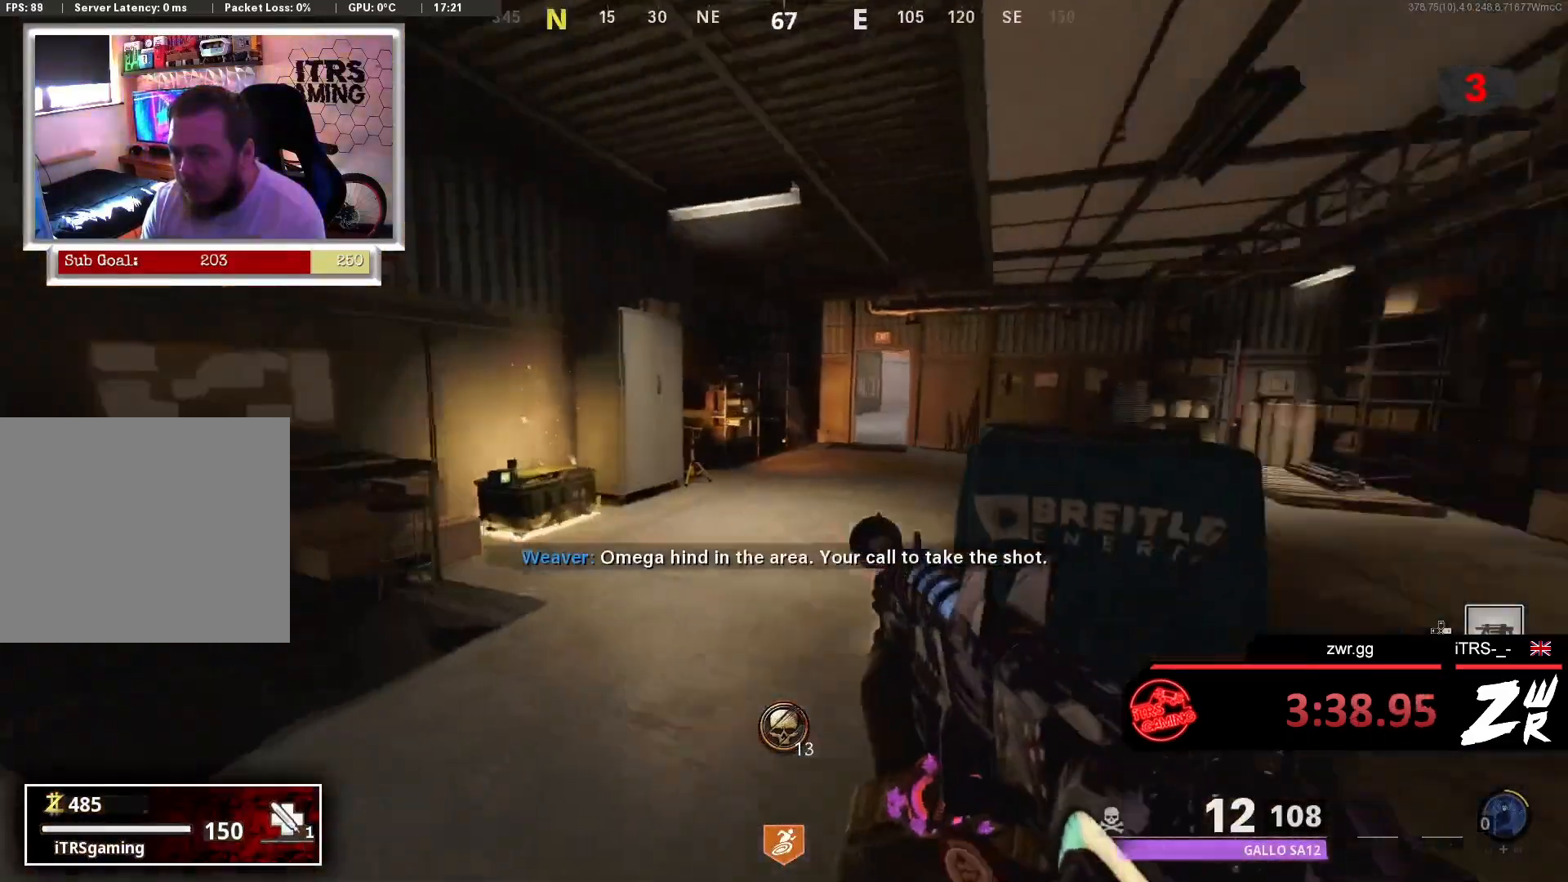
{"buttons": ["L3"], "left_stick": "up-right", "right_stick": "right", "events": [[167, "L3", "up"], [233, "right_stick", "left"], [300, "right_stick", "center"], [433, "right_stick", "right"], [467, "L3", "down"]]}
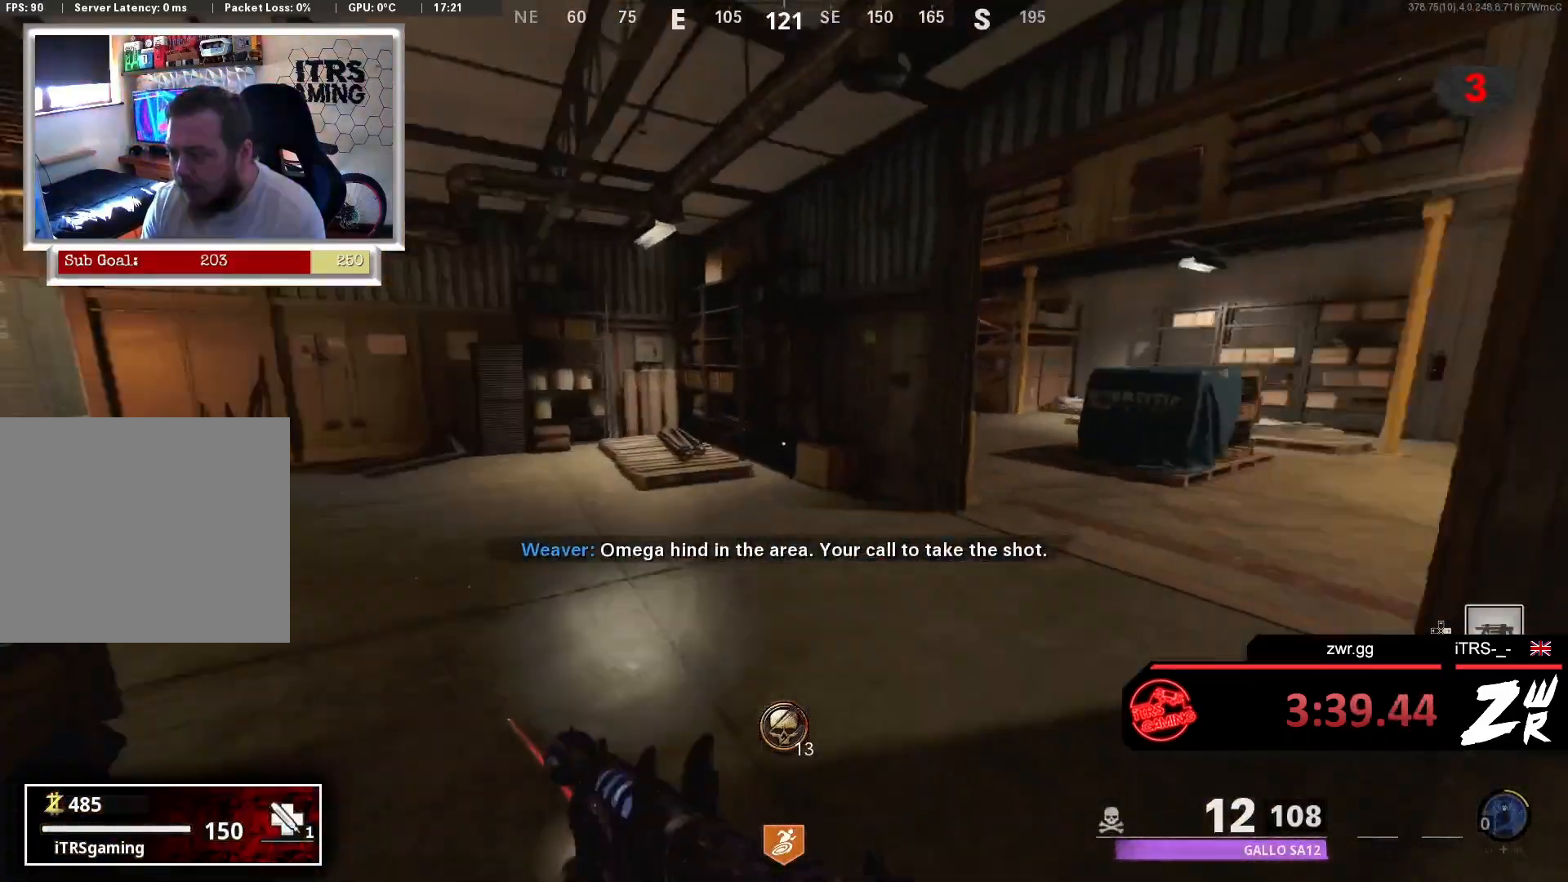
{"buttons": [], "left_stick": "up-right", "right_stick": "center", "events": [[100, "L3", "up"], [100, "right_stick", "center"]]}
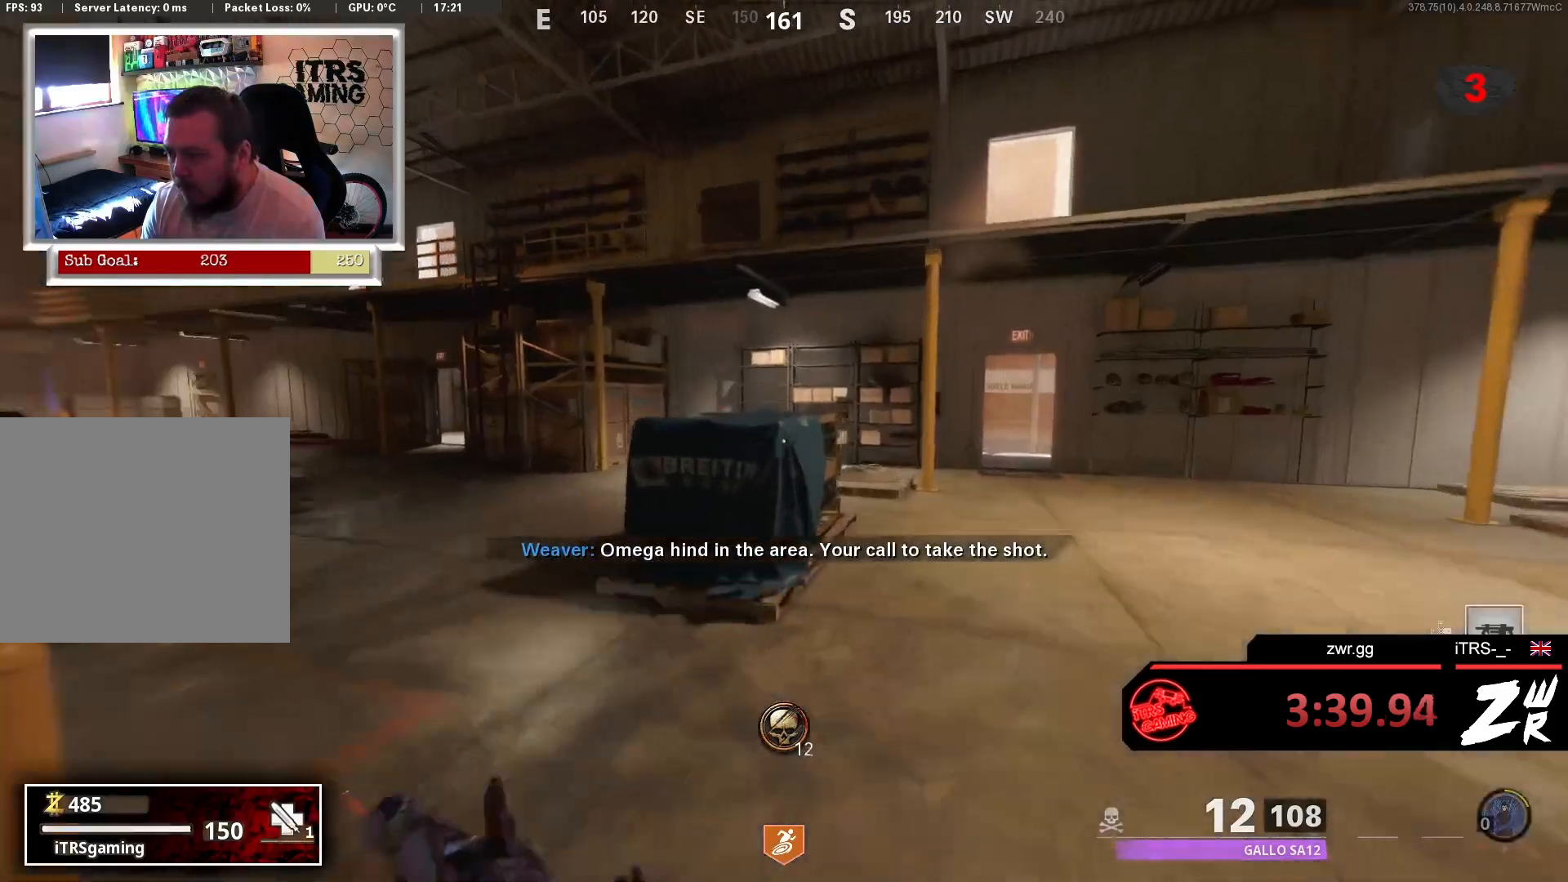
{"buttons": [], "left_stick": "down", "right_stick": "center", "events": [[100, "right_stick", "left"], [233, "left_stick", "down-right"], [267, "right_stick", "up-left"], [400, "left_stick", "down"], [400, "right_stick", "center"]]}
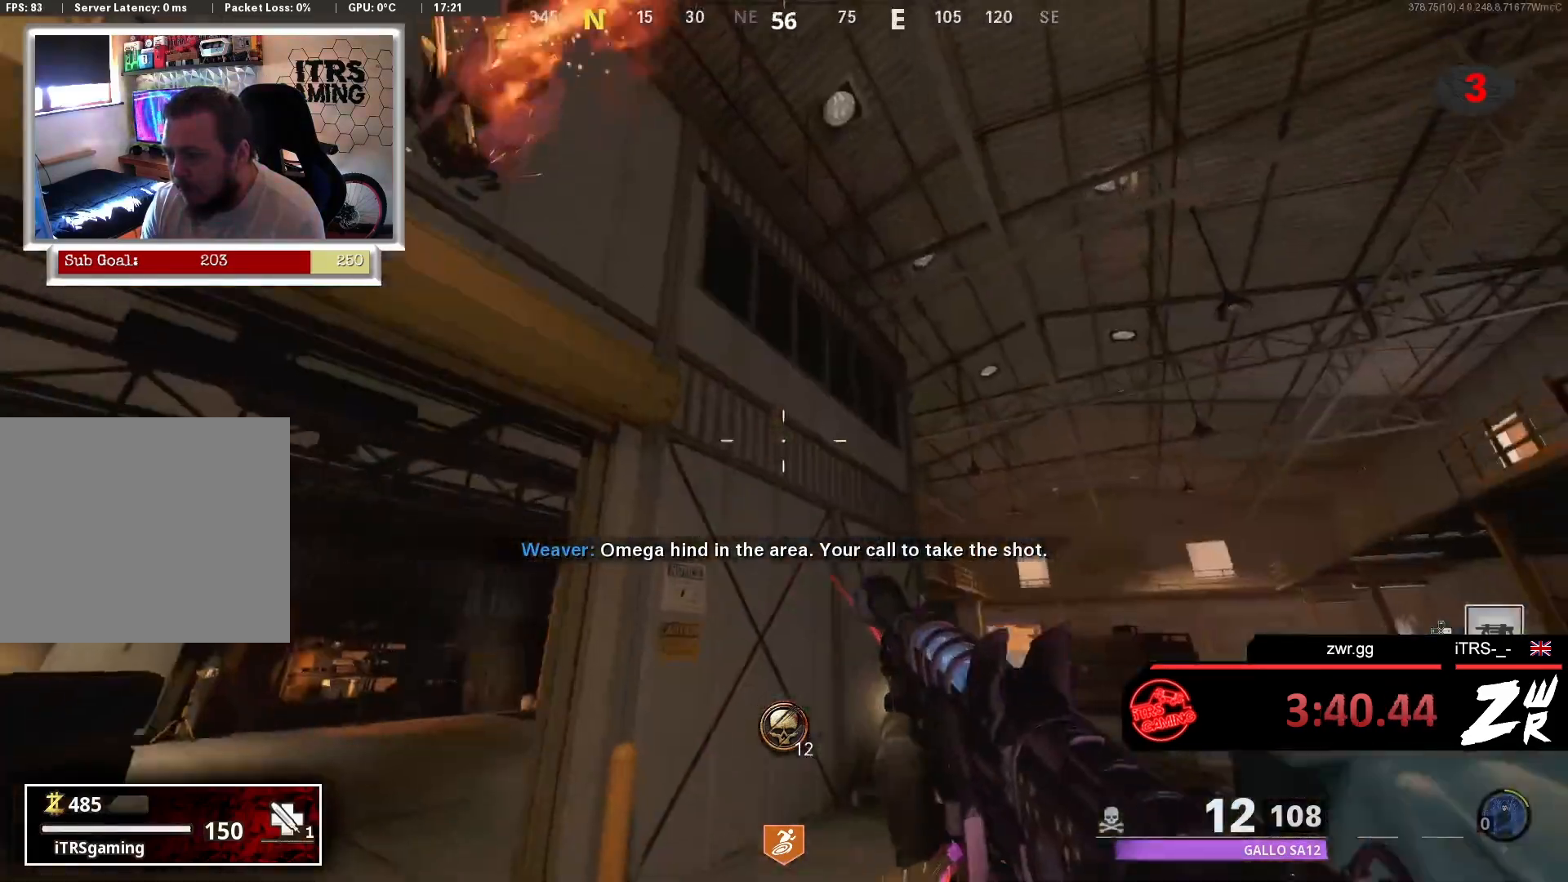
{"buttons": ["L2"], "left_stick": "center", "right_stick": "down", "events": [[33, "right_stick", "up-left"], [233, "right_stick", "center"], [300, "L2", "down"], [333, "left_stick", "center"], [433, "right_stick", "down"]]}
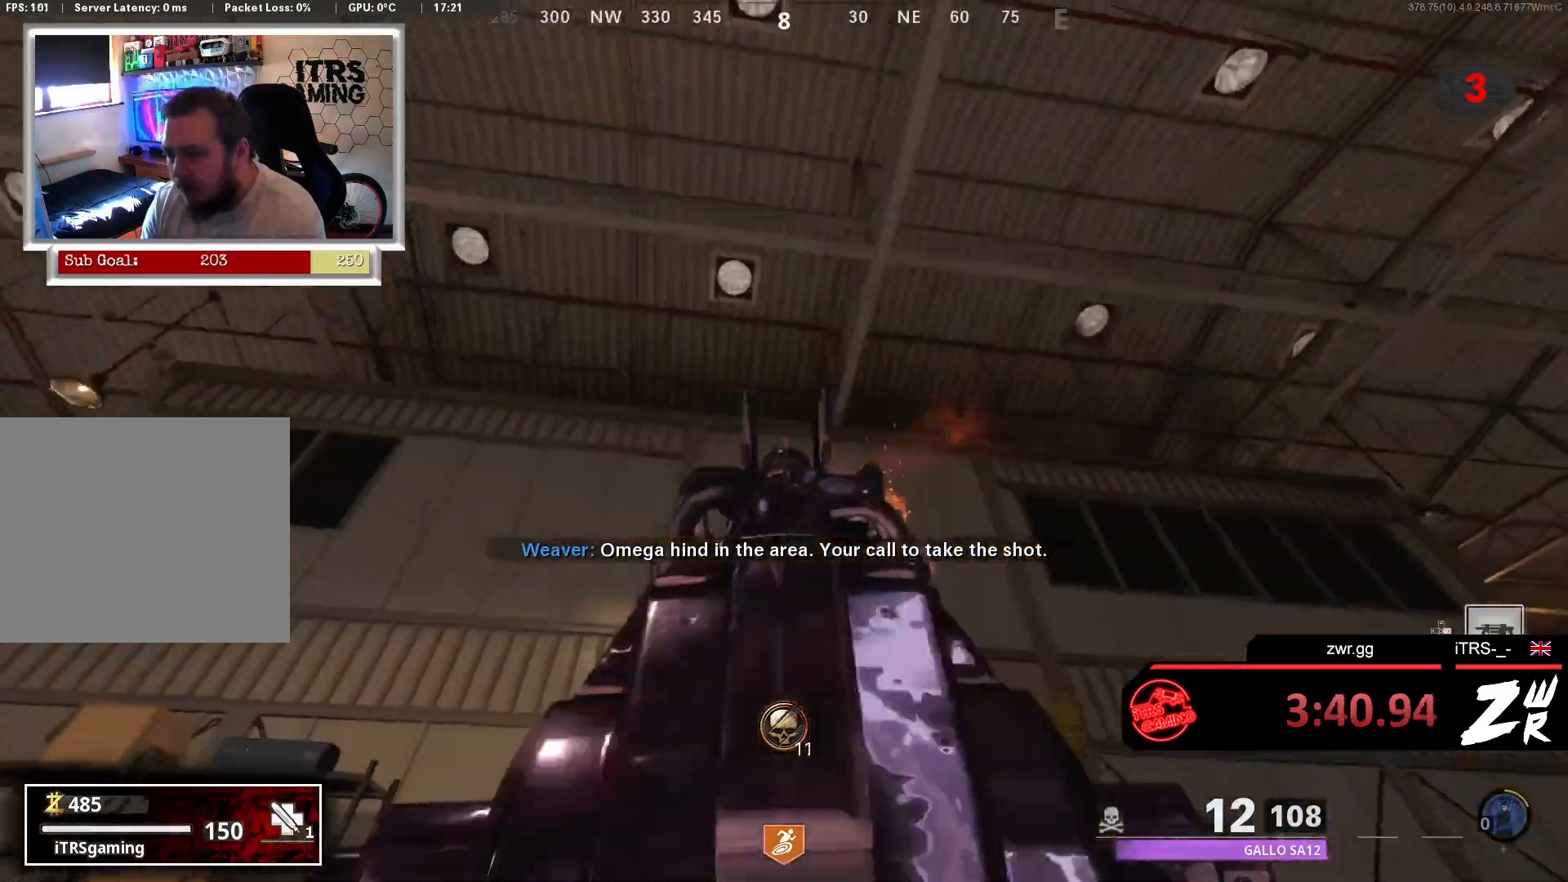
{"buttons": [], "left_stick": "center", "right_stick": "center", "events": [[267, "right_stick", "center"], [300, "R2", "down"], [400, "R2", "up"], [433, "L2", "up"]]}
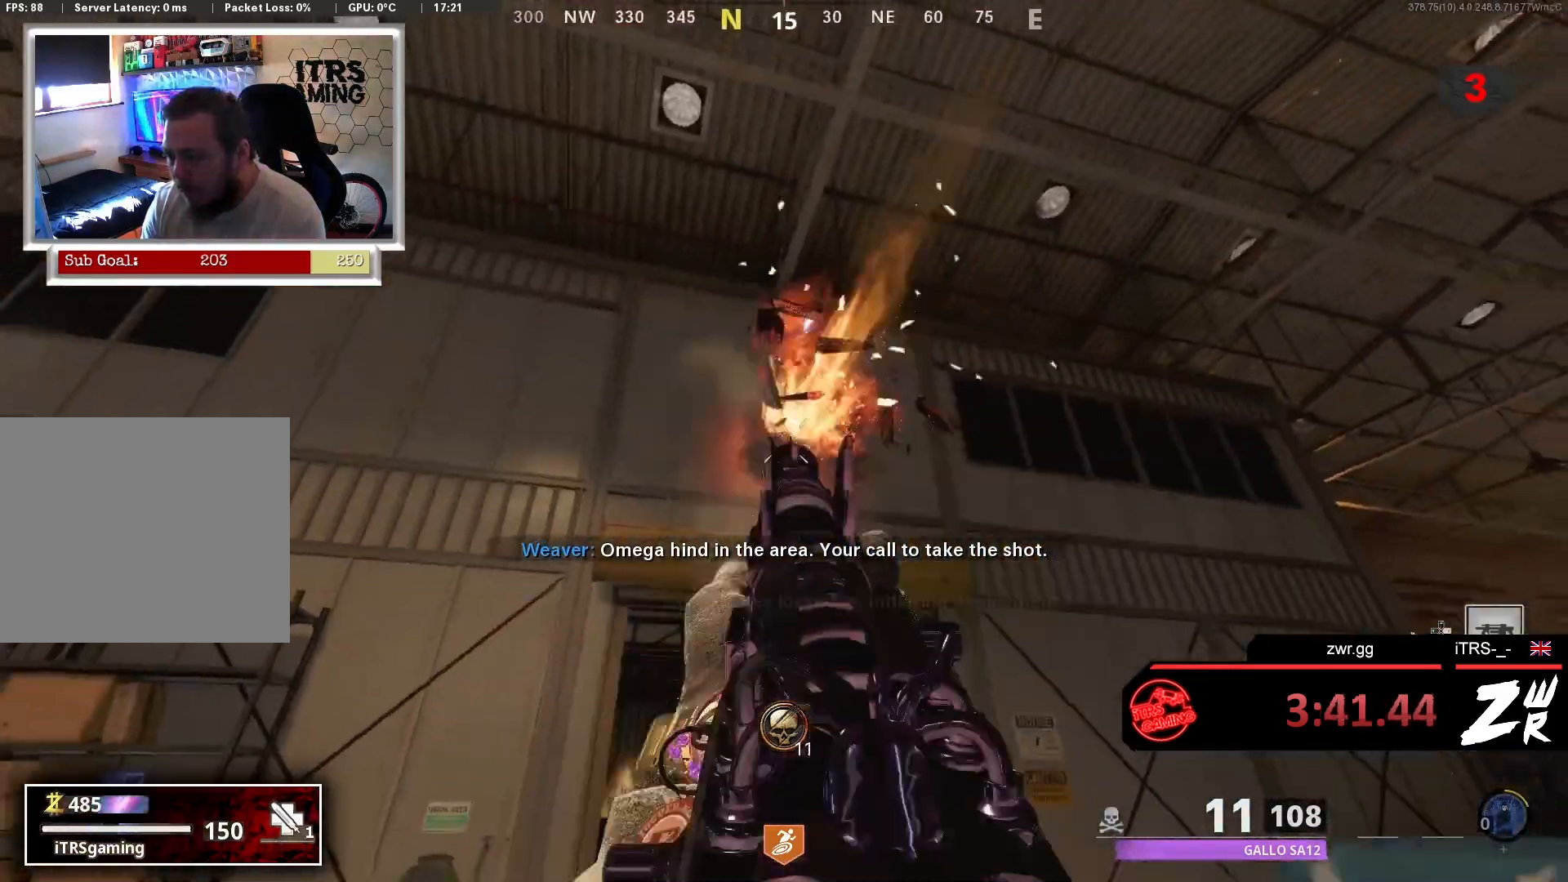
{"buttons": ["L3"], "left_stick": "up-left", "right_stick": "down-right", "events": [[33, "left_stick", "down-left"], [67, "right_stick", "down-left"], [133, "left_stick", "up-left"], [233, "L3", "down"], [300, "right_stick", "center"], [367, "L3", "up"], [467, "L3", "down"], [467, "right_stick", "down-right"]]}
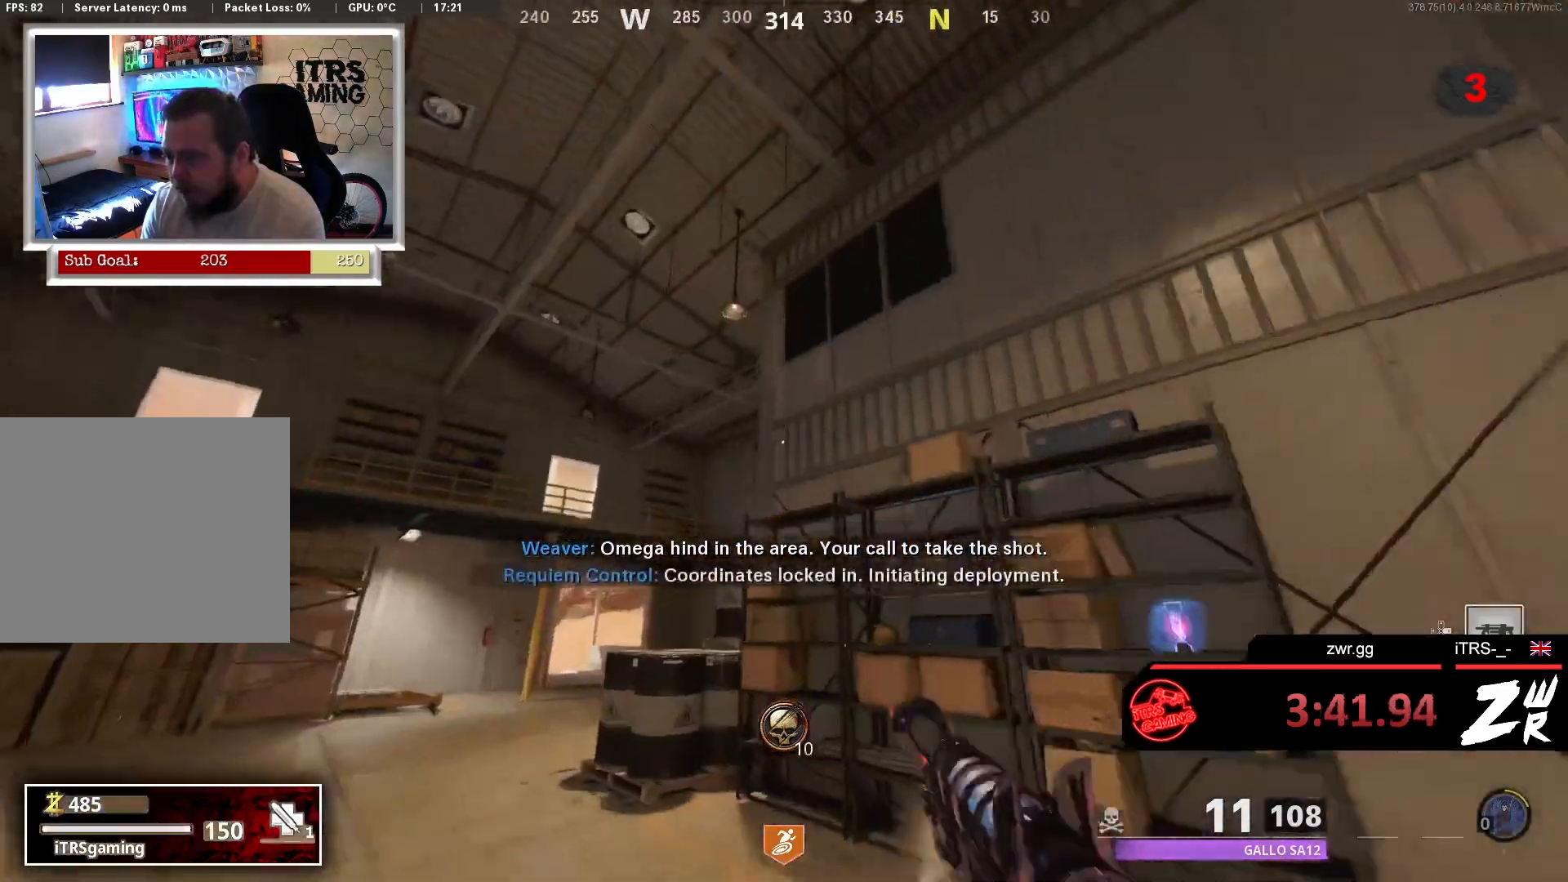
{"buttons": [], "left_stick": "up-left", "right_stick": "right", "events": [[67, "right_stick", "center"], [133, "L3", "up"], [133, "right_stick", "left"], [300, "right_stick", "center"], [400, "right_stick", "right"]]}
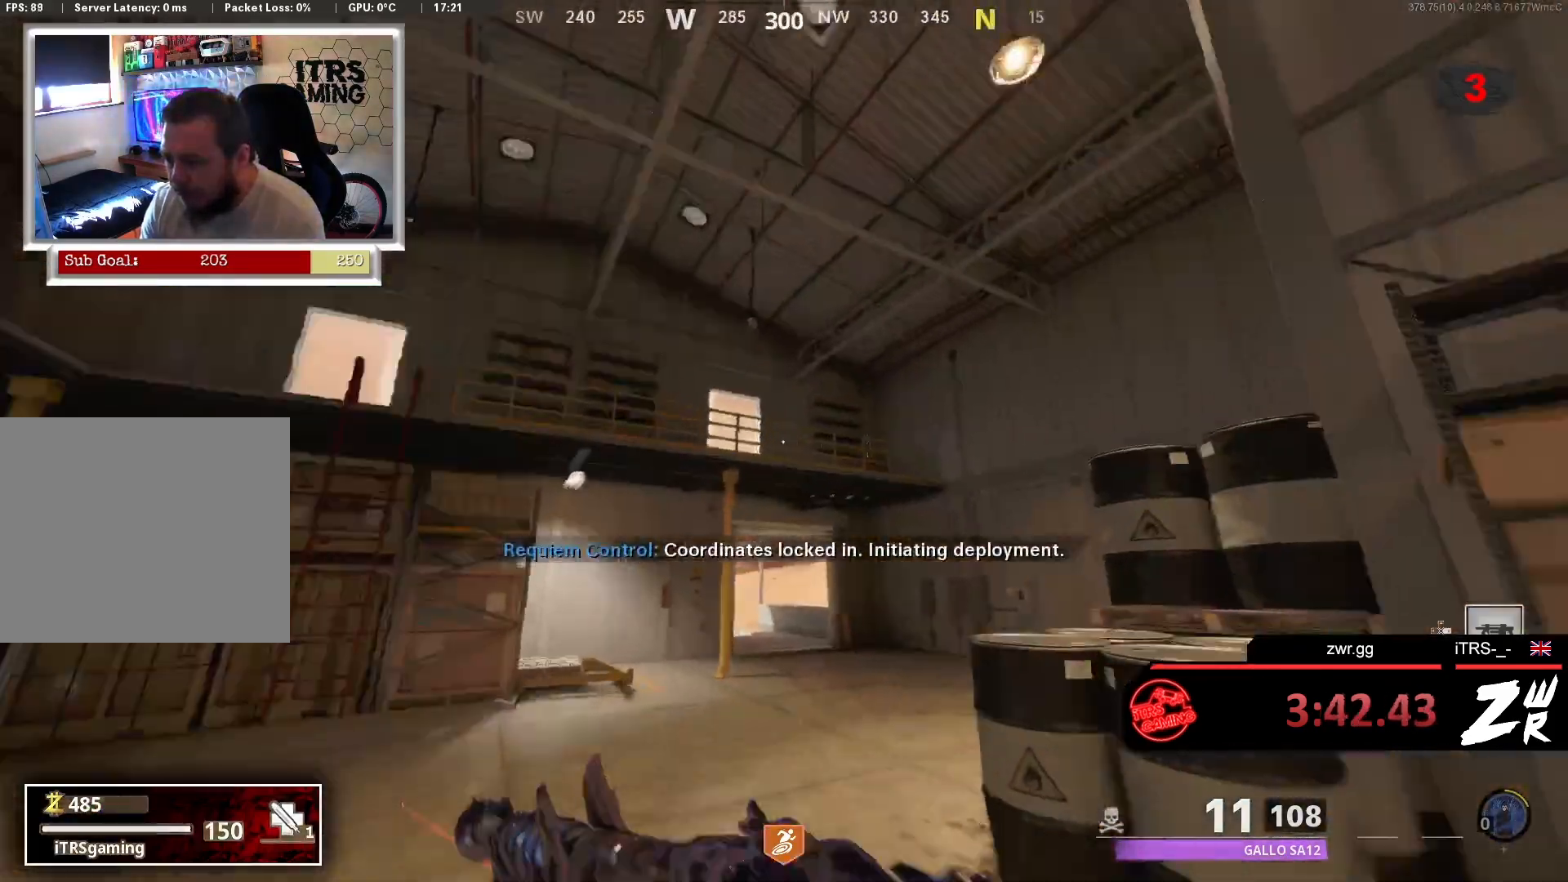
{"buttons": [], "left_stick": "up-left", "right_stick": "down-right", "events": [[133, "right_stick", "center"], [233, "right_stick", "down-right"]]}
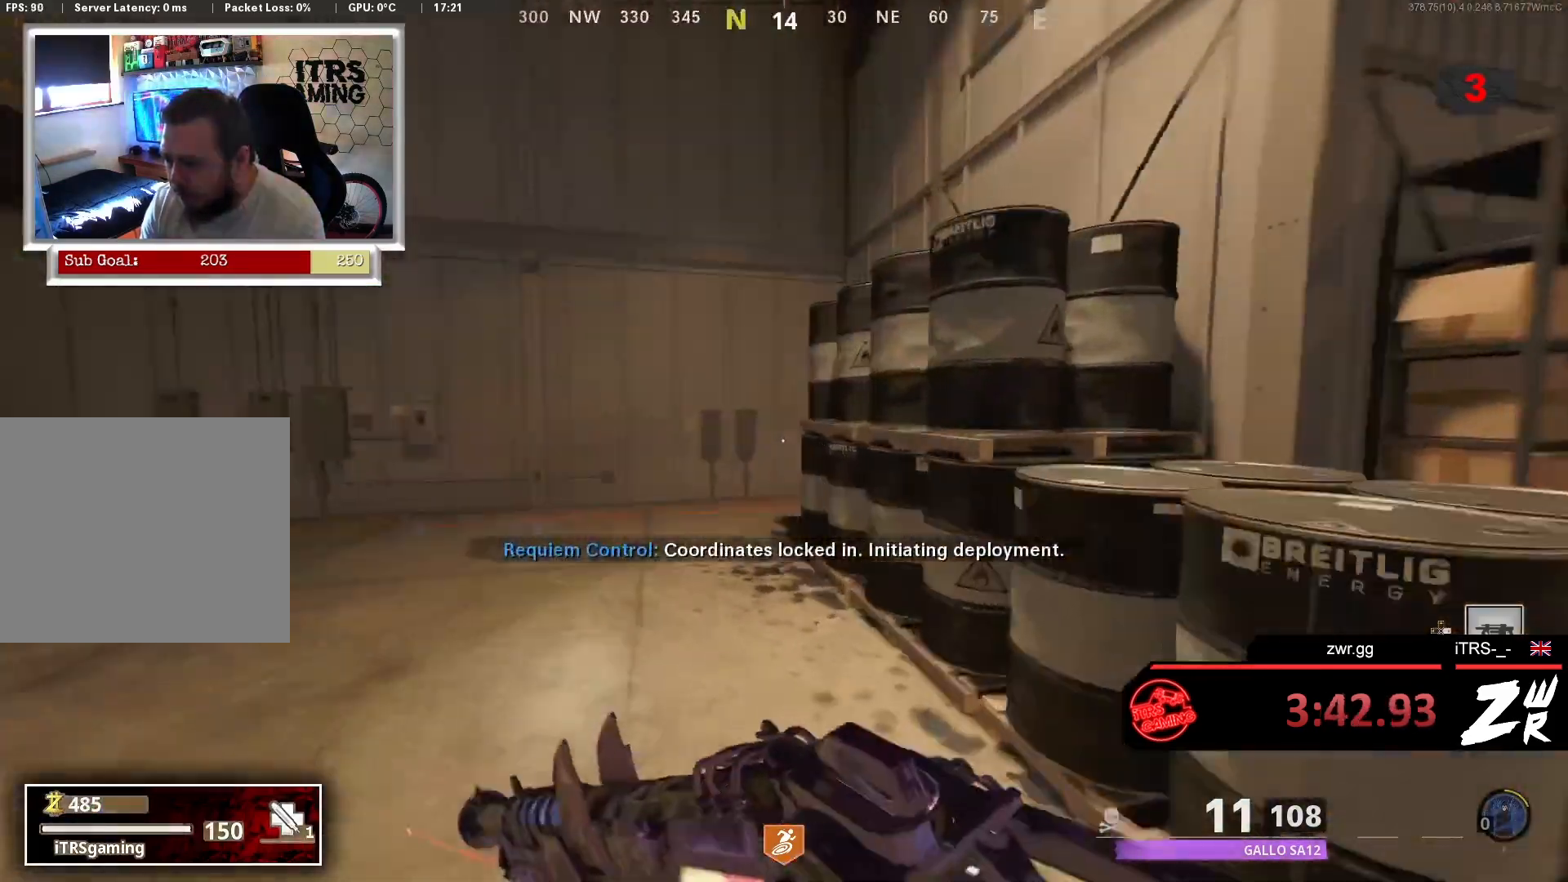
{"buttons": [], "left_stick": "up-left", "right_stick": "up-right", "events": [[67, "right_stick", "center"], [133, "right_stick", "right"], [333, "right_stick", "center"], [500, "right_stick", "up-right"]]}
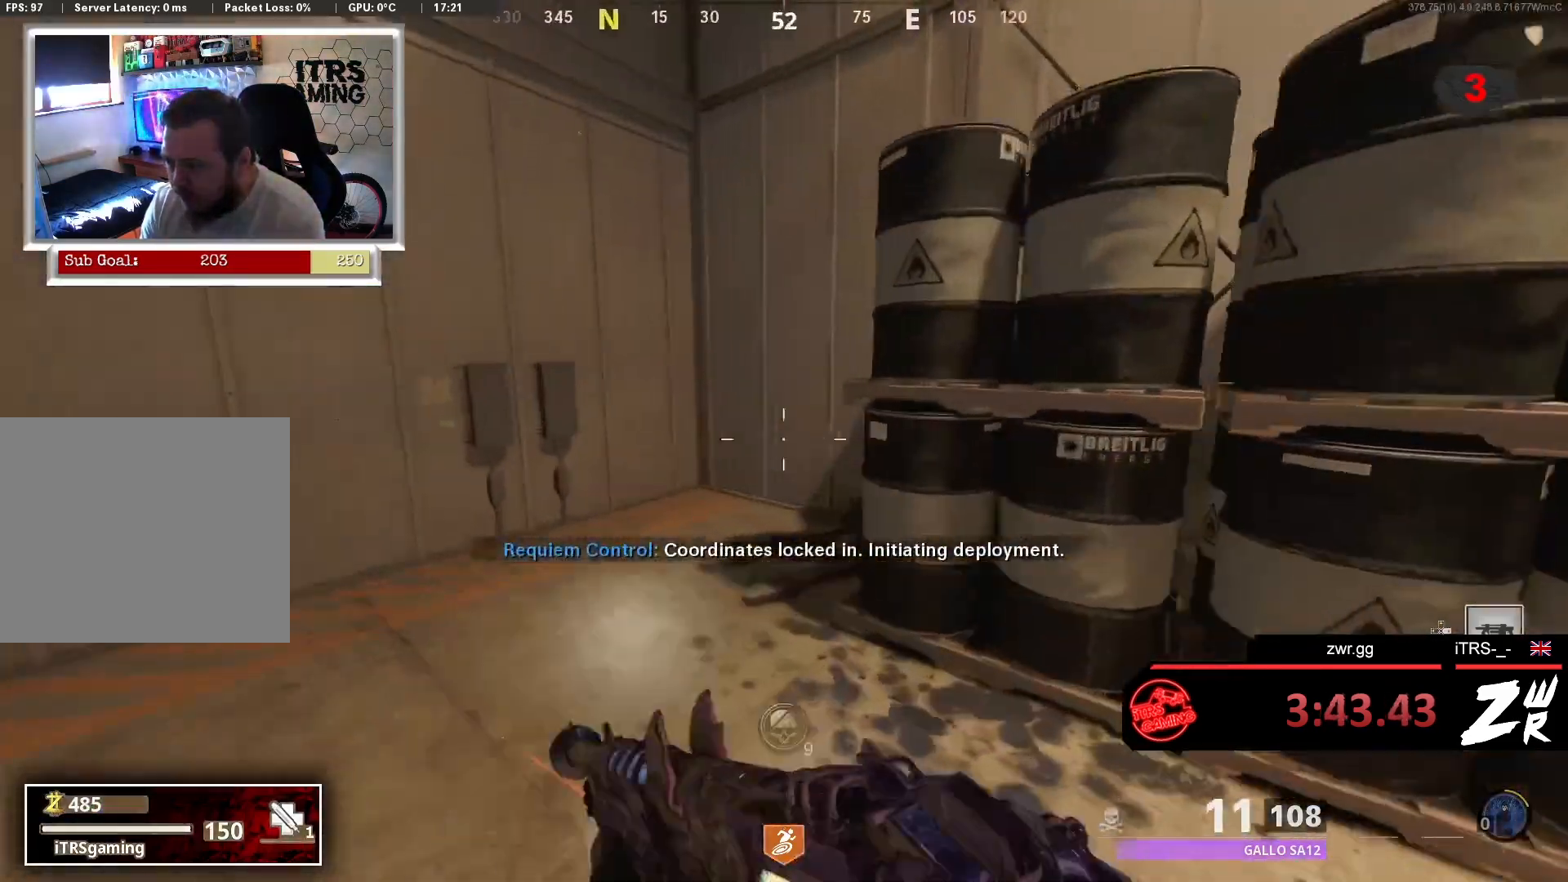
{"buttons": [], "left_stick": "up-left", "right_stick": "center", "events": [[67, "left_stick", "down"], [100, "right_stick", "right"], [167, "left_stick", "down-right"], [300, "left_stick", "center"], [367, "right_stick", "center"], [400, "left_stick", "up-left"]]}
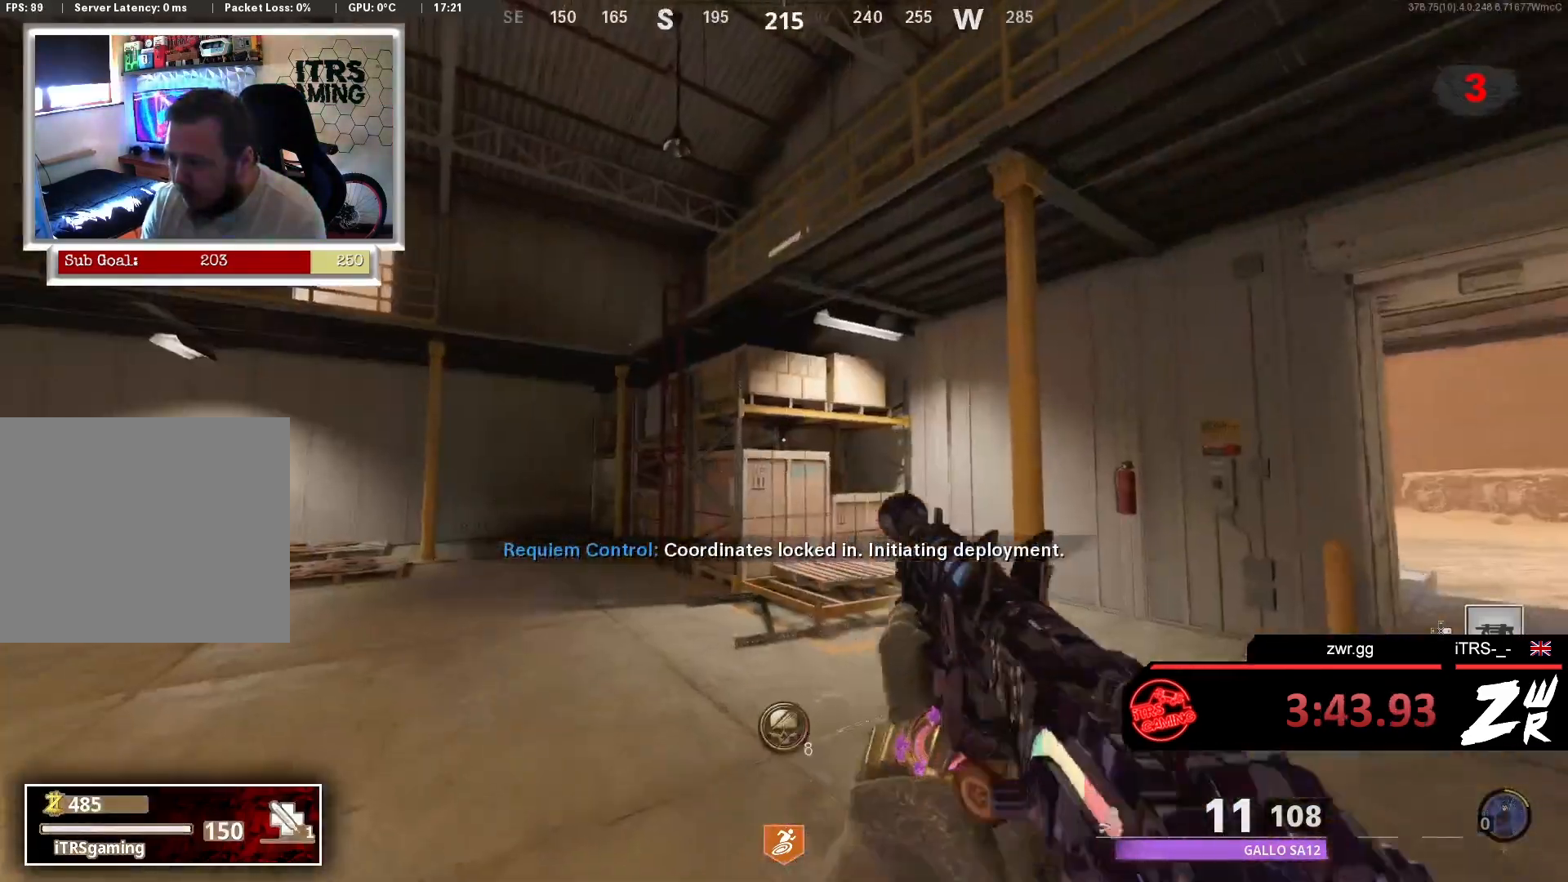
{"buttons": [], "left_stick": "up-left", "right_stick": "center", "events": [[100, "L3", "down"], [267, "L3", "up"], [300, "right_stick", "left"], [433, "right_stick", "center"]]}
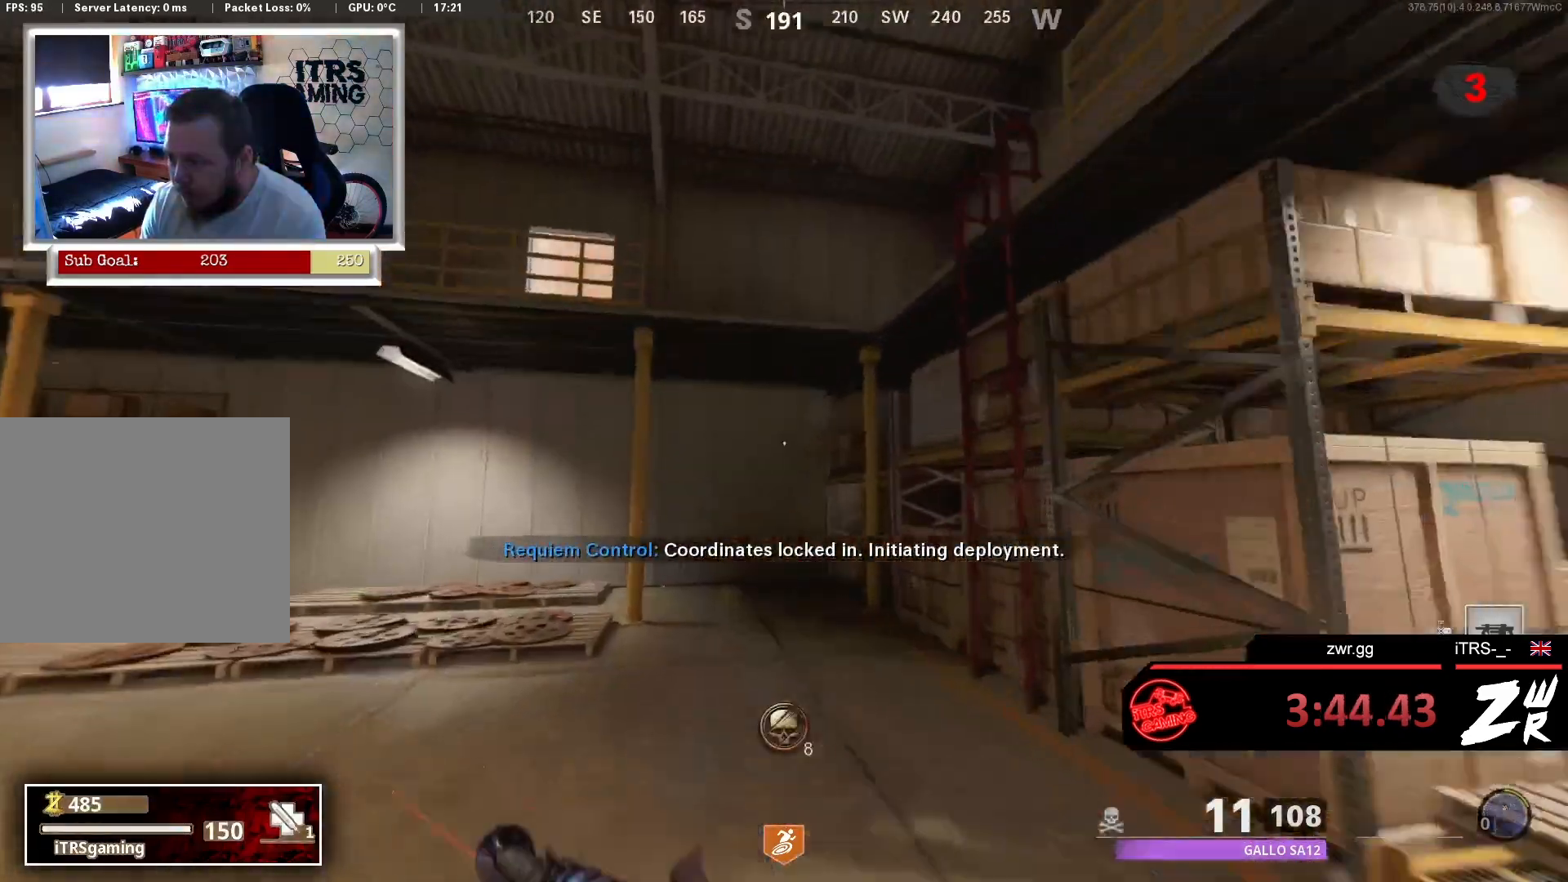
{"buttons": [], "left_stick": "up-left", "right_stick": "right", "events": [[233, "right_stick", "right"]]}
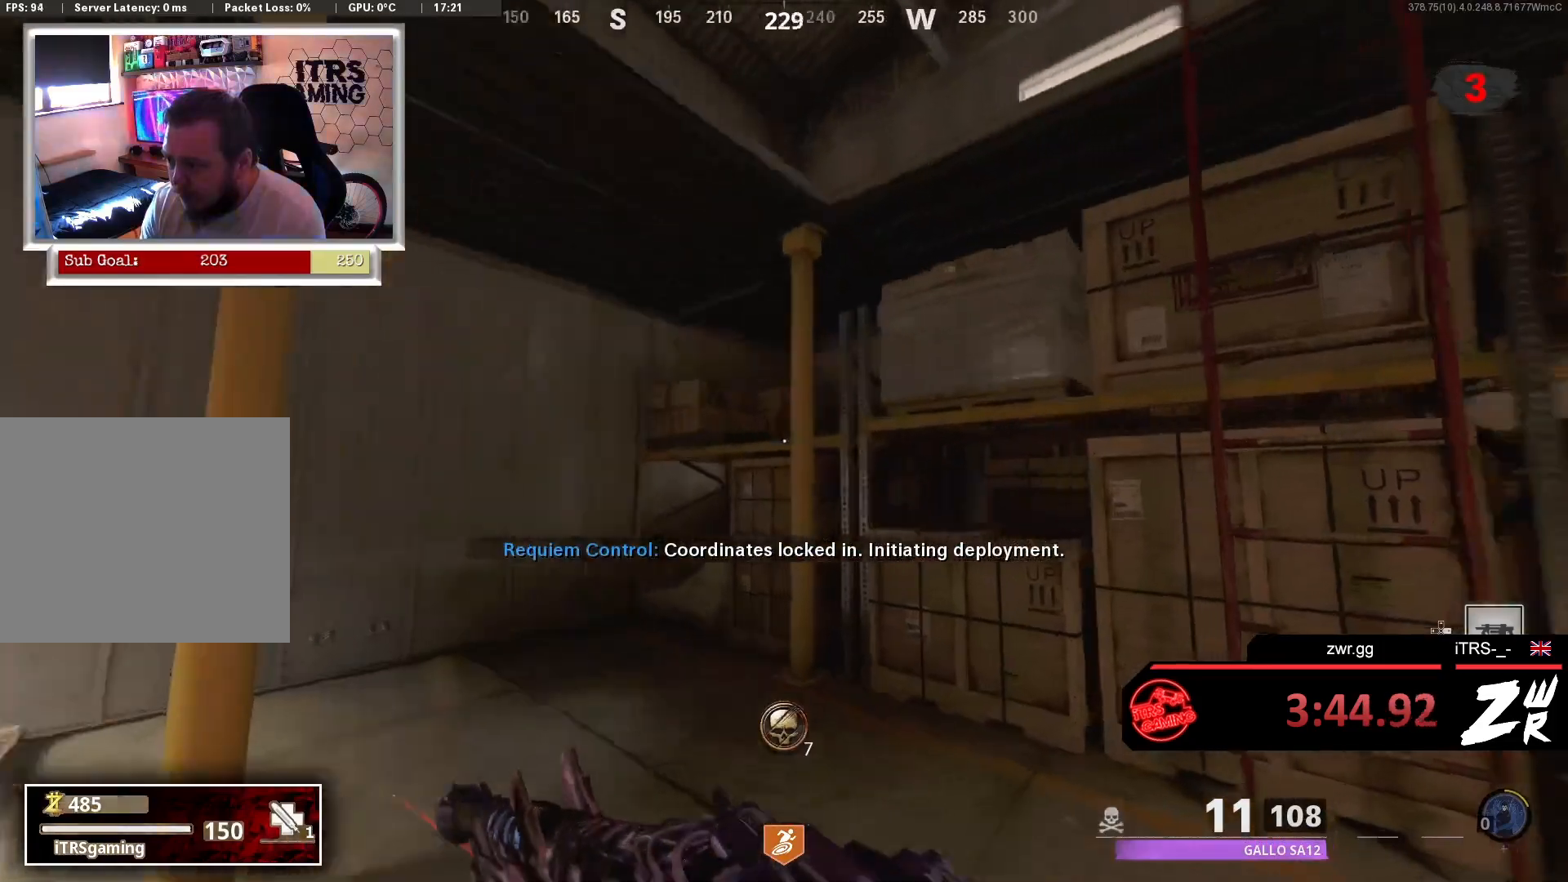
{"buttons": [], "left_stick": "down-right", "right_stick": "right", "events": [[100, "right_stick", "center"], [133, "left_stick", "down-left"], [200, "left_stick", "down"], [200, "right_stick", "up-left"], [300, "right_stick", "right"], [500, "left_stick", "down-right"]]}
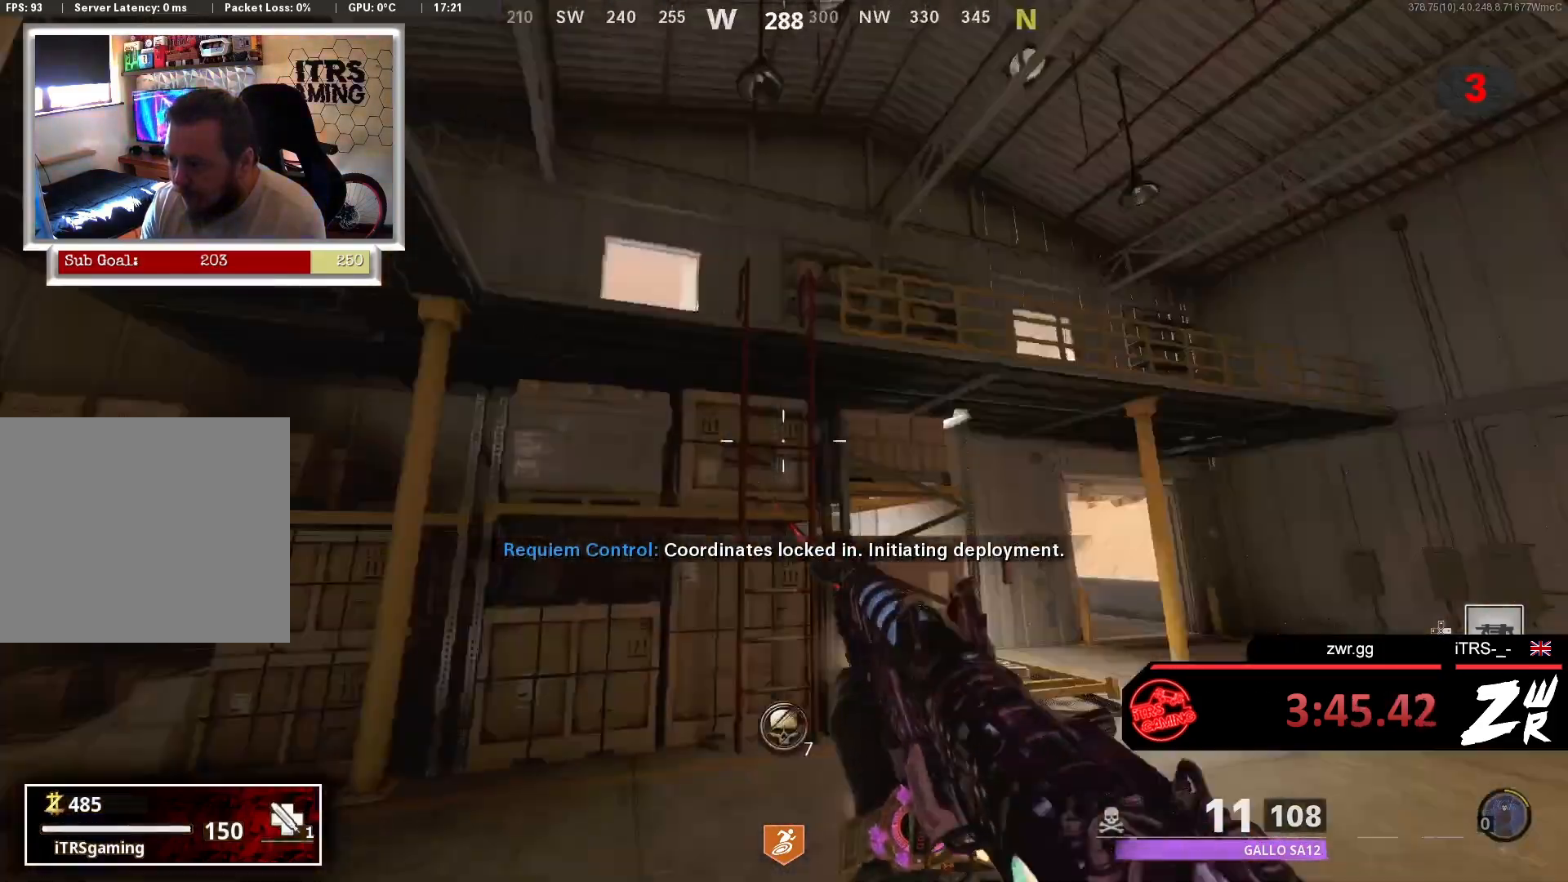
{"buttons": ["L3"], "left_stick": "up", "right_stick": "center", "events": [[100, "right_stick", "center"], [233, "left_stick", "up"], [267, "right_stick", "left"], [333, "L3", "down"], [400, "right_stick", "center"]]}
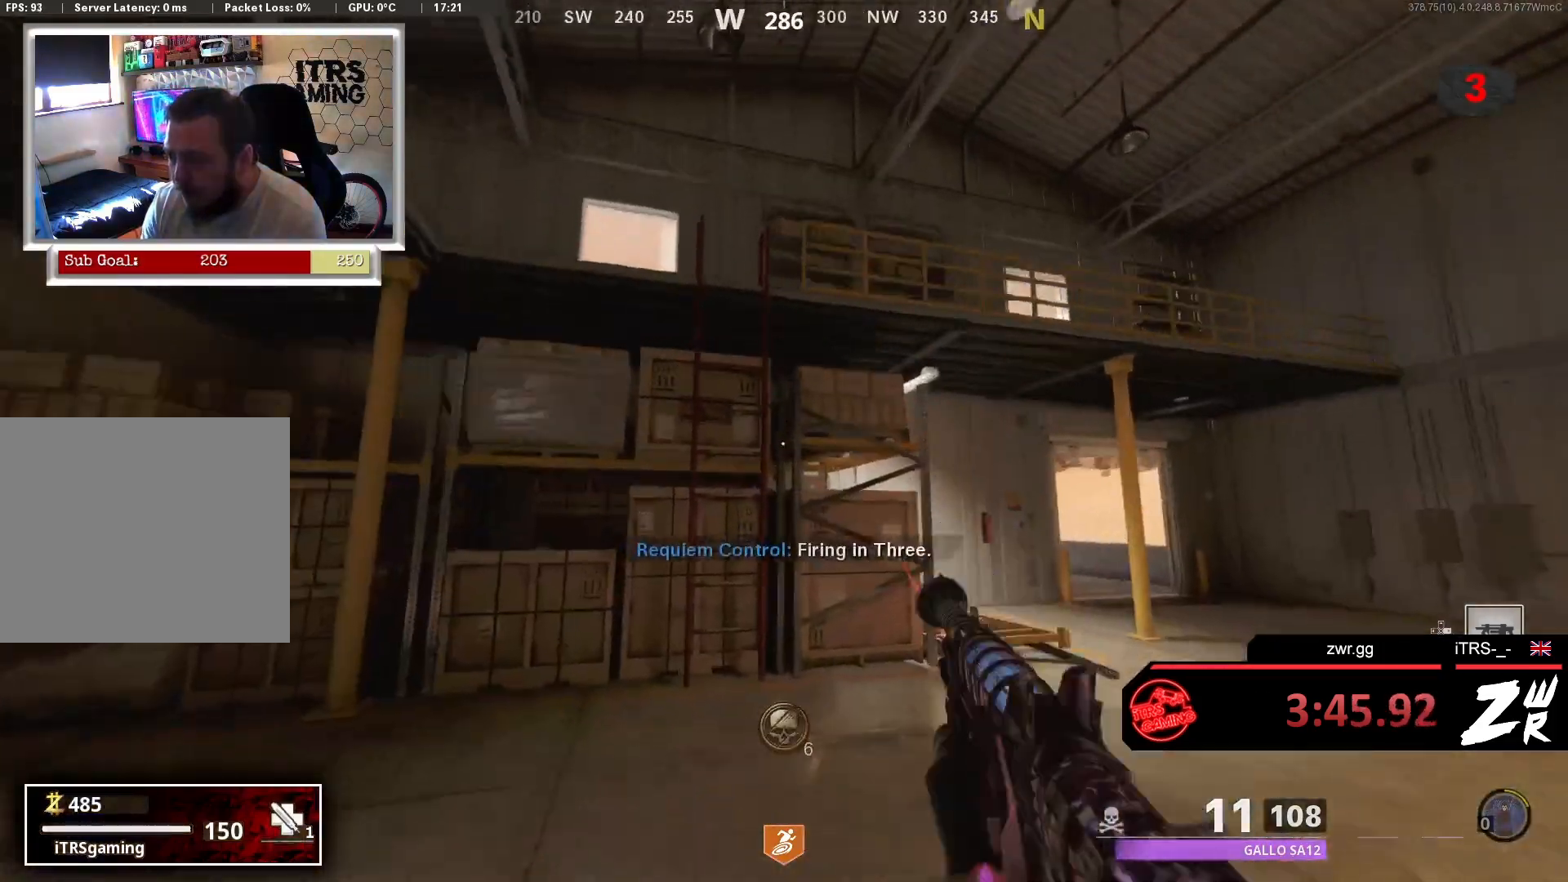
{"buttons": ["L3"], "left_stick": "up", "right_stick": "up", "events": [[33, "L3", "up"], [433, "L3", "down"], [500, "right_stick", "up"]]}
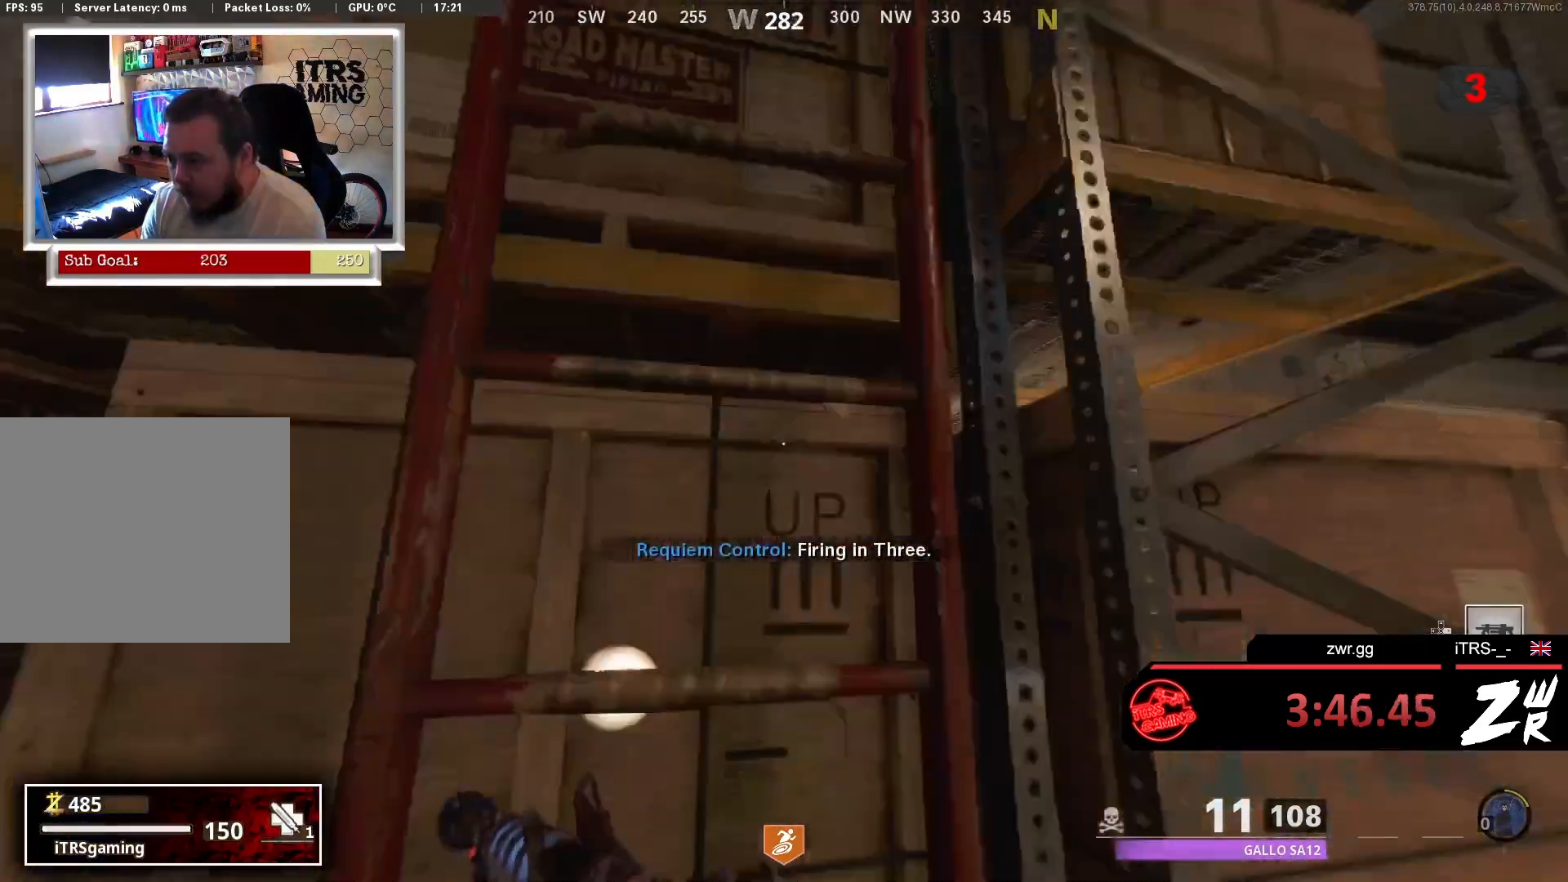
{"buttons": [], "left_stick": "up", "right_stick": "down", "events": [[200, "right_stick", "center"], [300, "L3", "up"], [500, "right_stick", "down"]]}